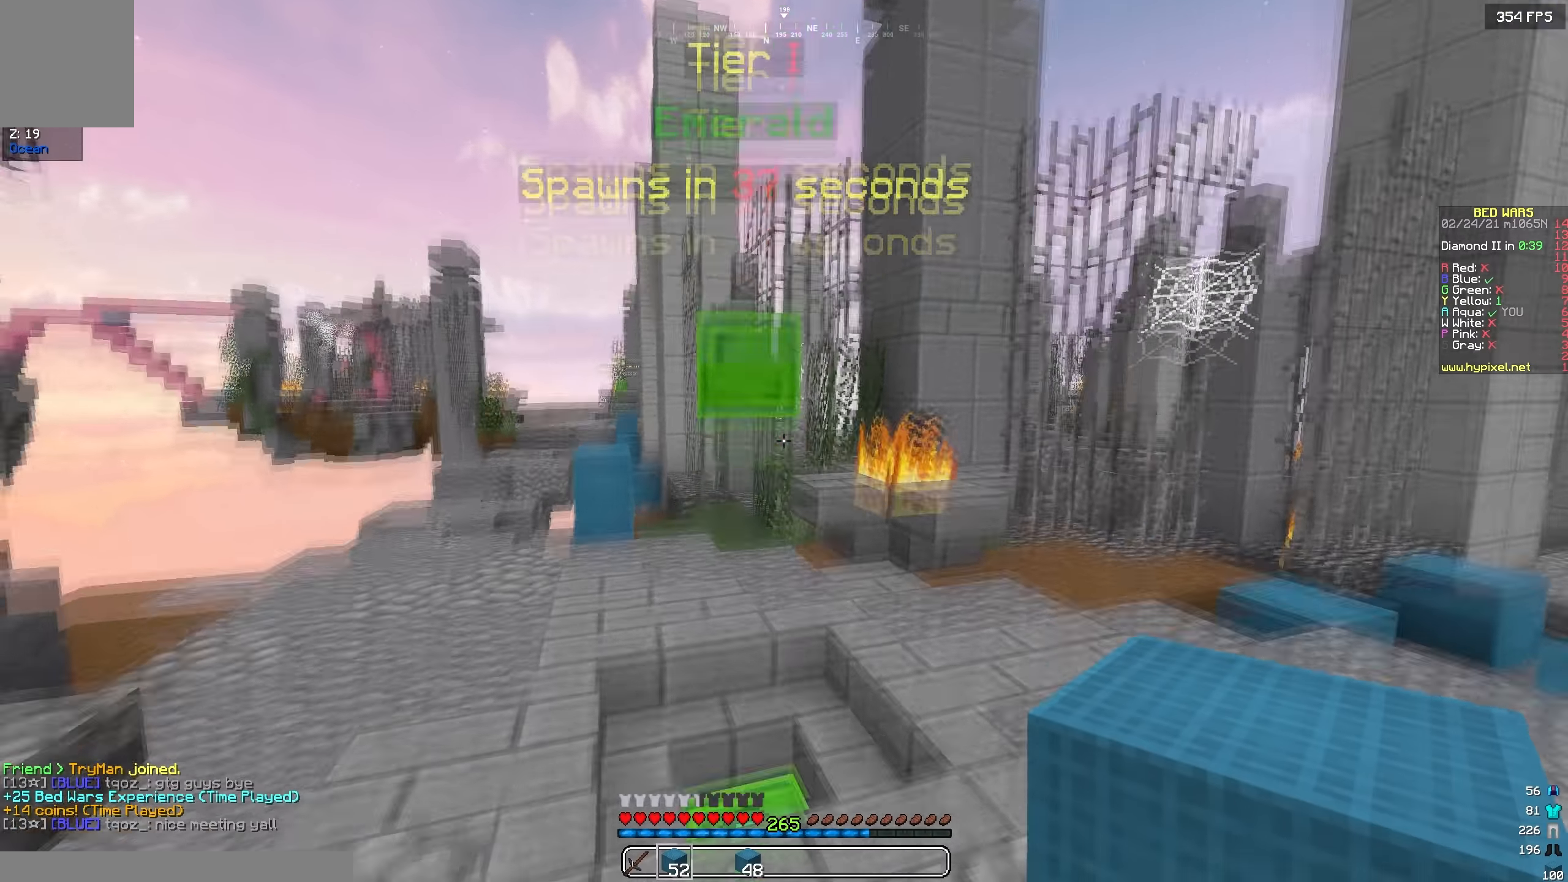
Gameplay with keyboard; each line is a JSON object with the keys held at the frame after it. "events" lists presses ("down") and releases ("up") of "a", "d", "s" and "w" between this image and that frame as [ms after this image, input, new state], when the widget could be followed in between. No other keys are recorded. Mouse input is not recorded.
{"keys": ["w"], "events": [[166, "d", "down"], [233, "d", "up"]]}
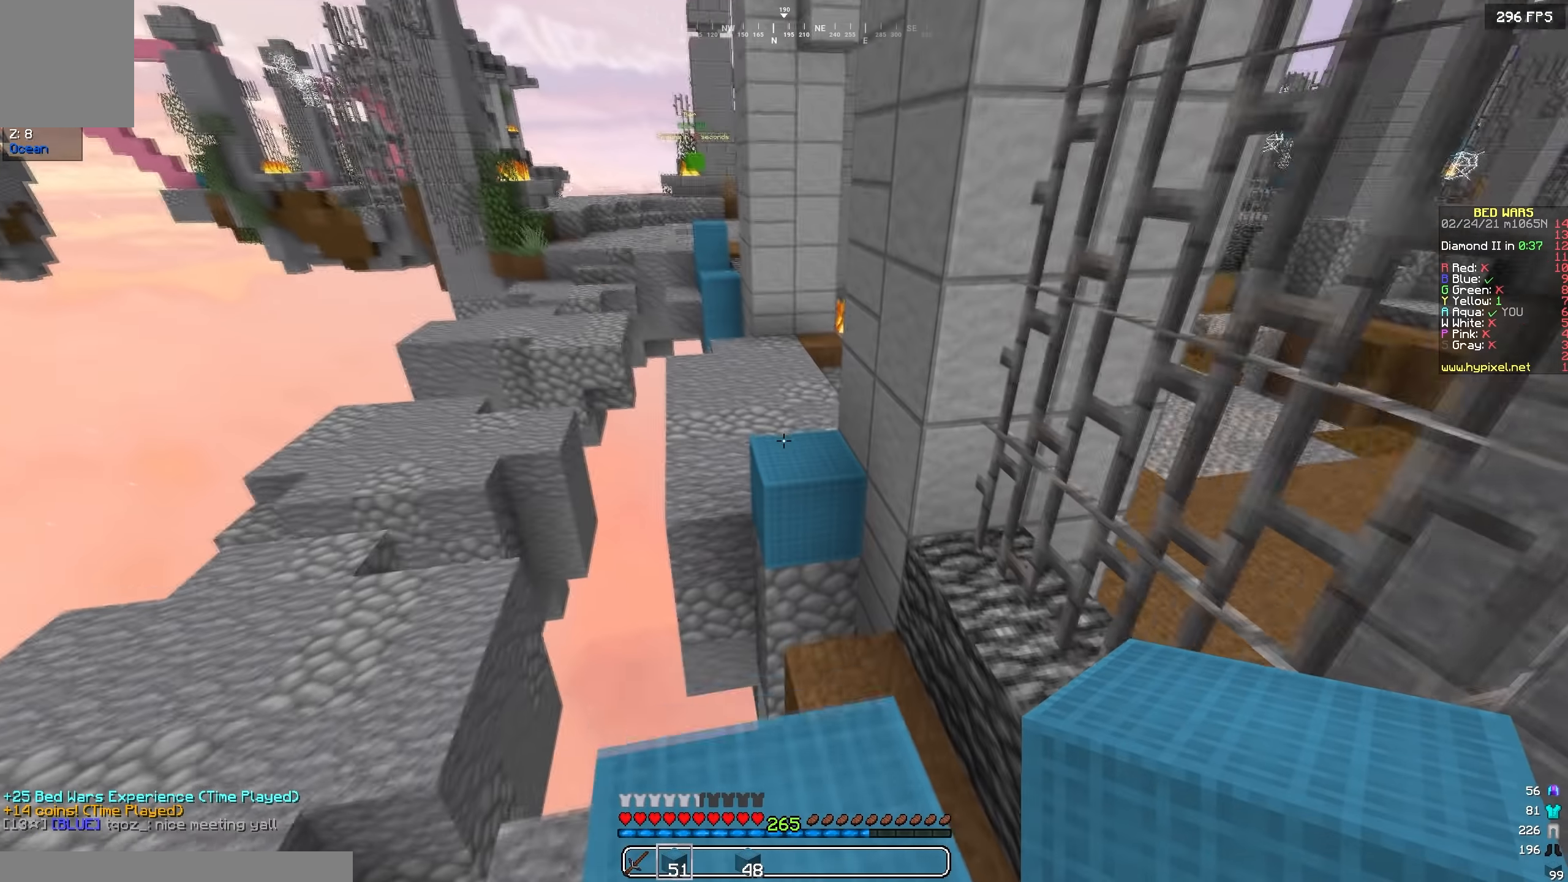
{"keys": ["w"], "events": []}
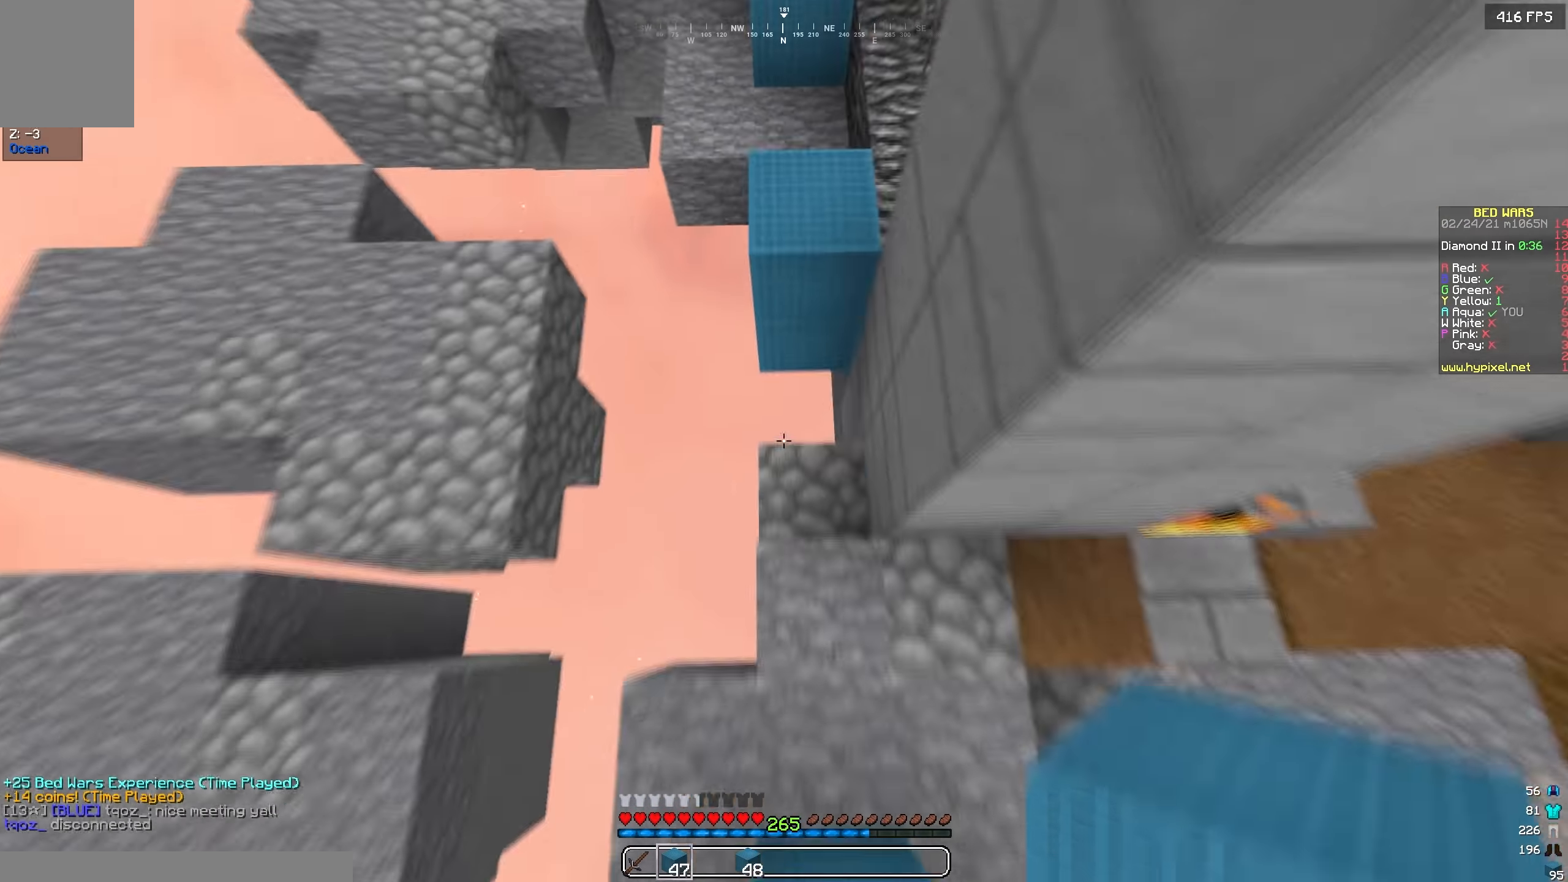
{"keys": ["w"], "events": []}
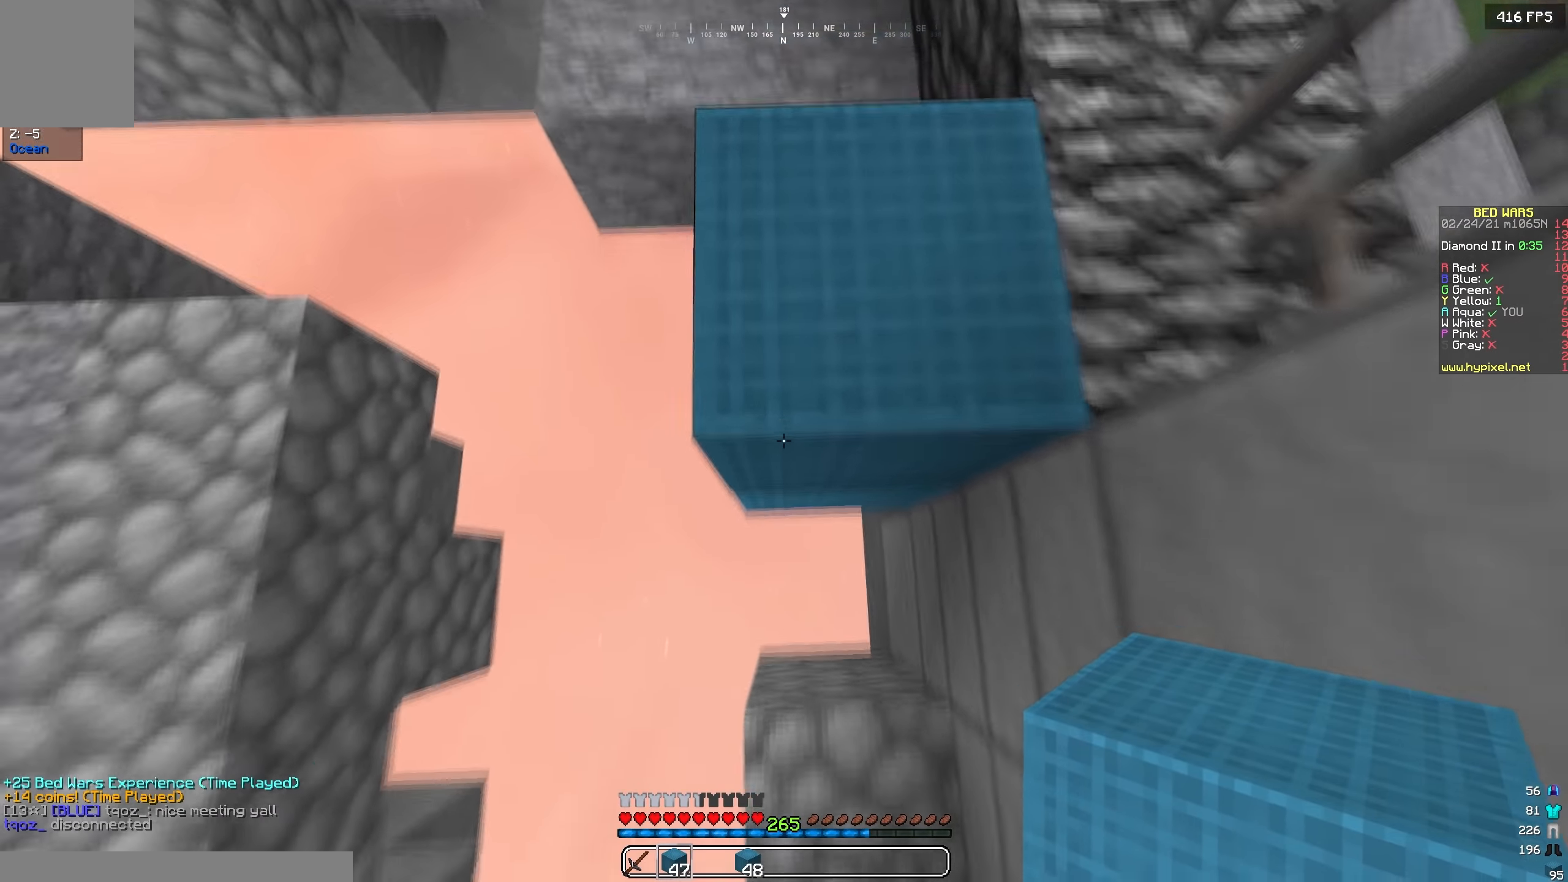
{"keys": ["w"], "events": []}
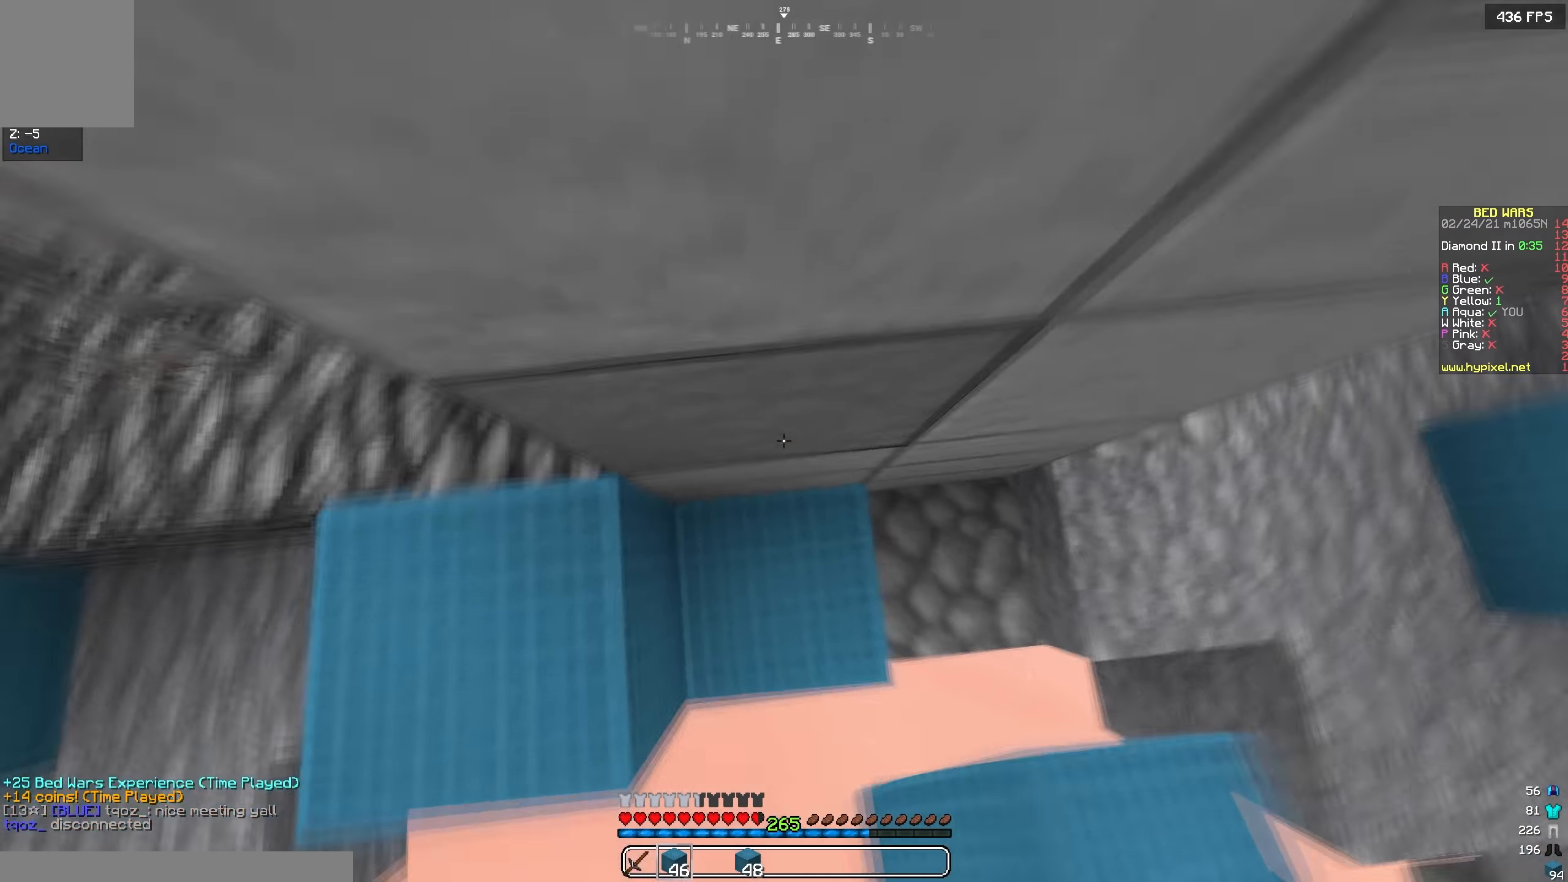
{"keys": ["w"], "events": [[66, "a", "down"], [383, "a", "up"]]}
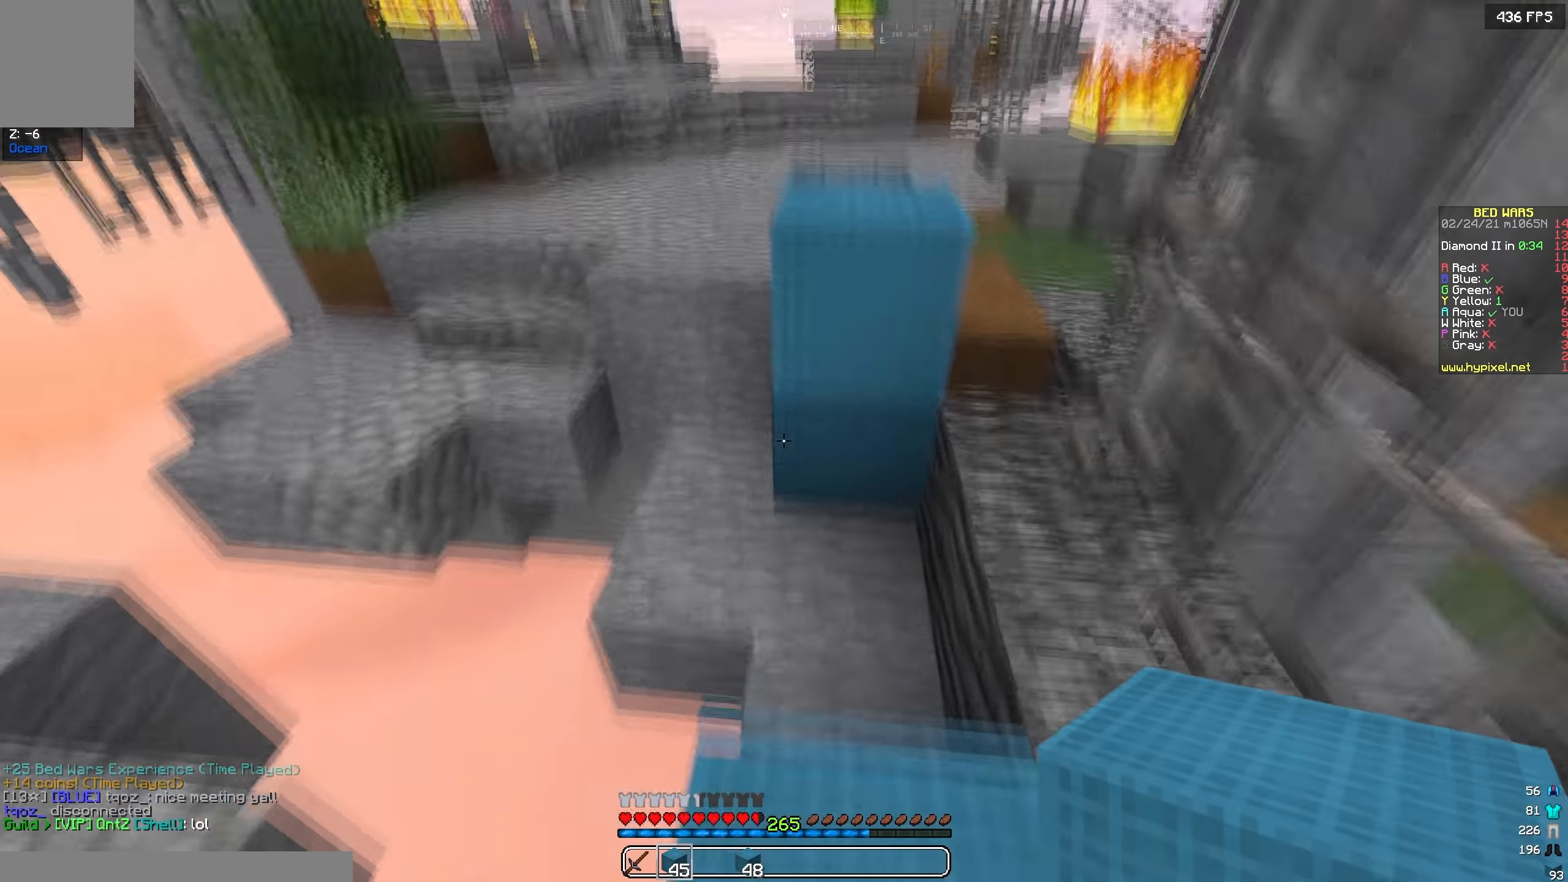
{"keys": ["w"], "events": []}
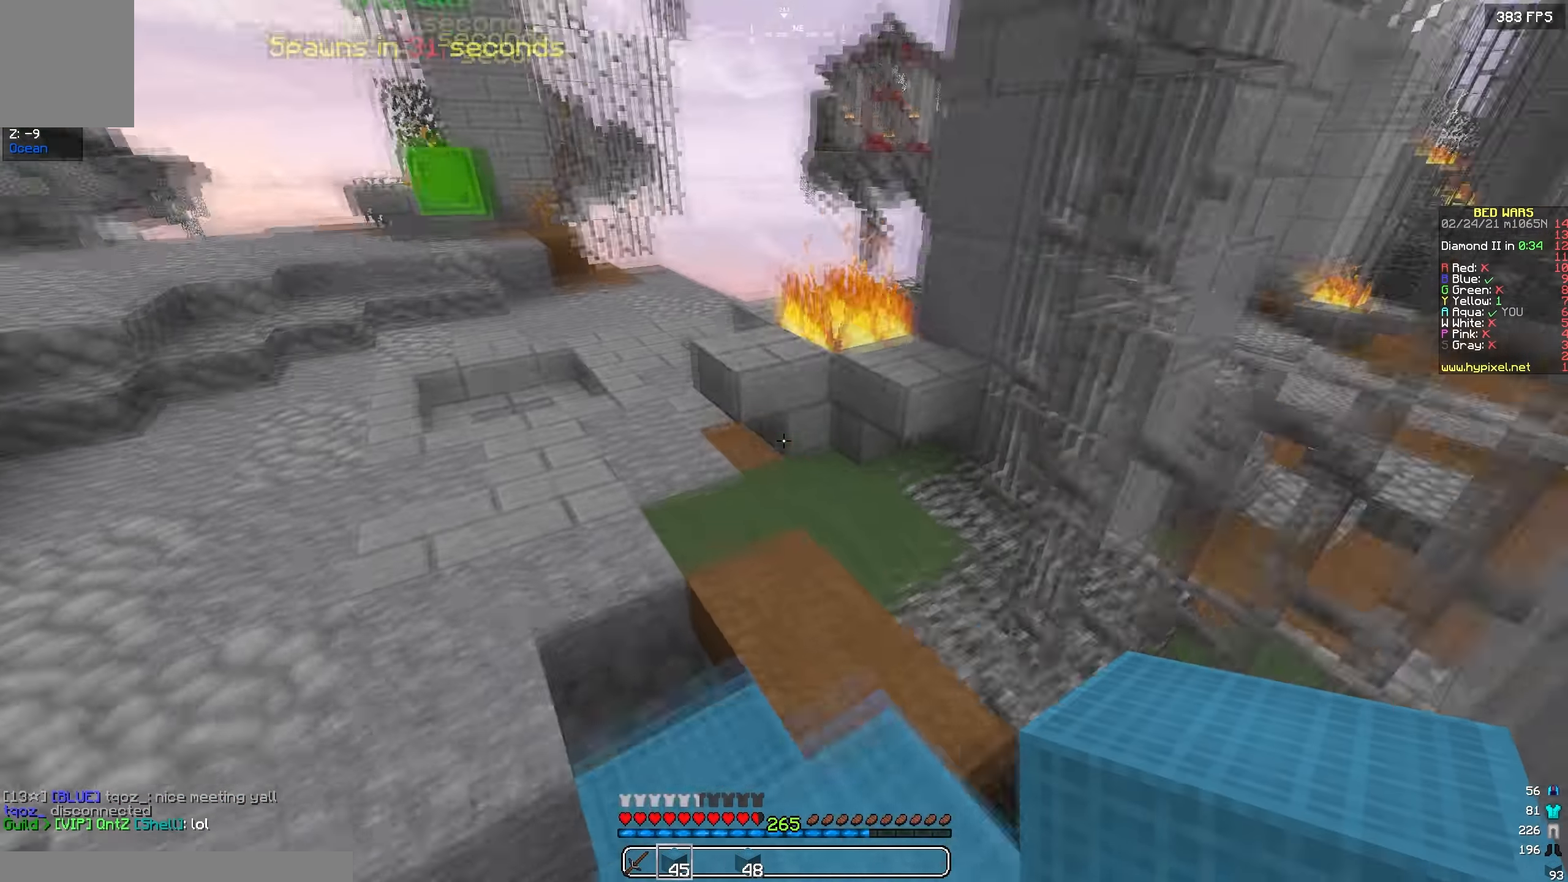
{"keys": ["d", "w"], "events": [[416, "d", "down"]]}
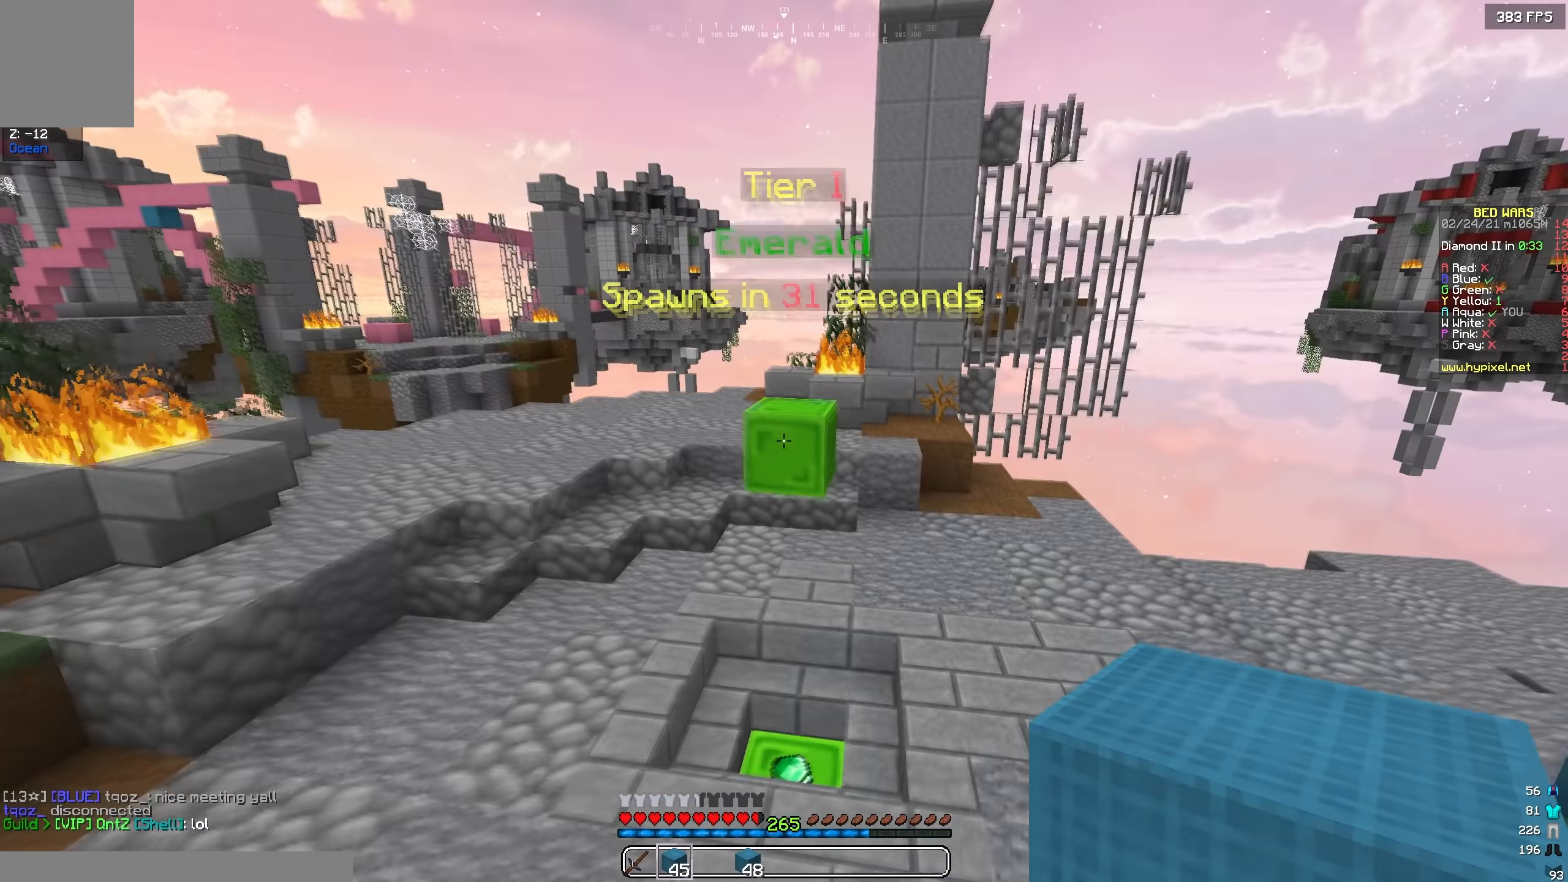
{"keys": ["w"], "events": [[383, "d", "up"]]}
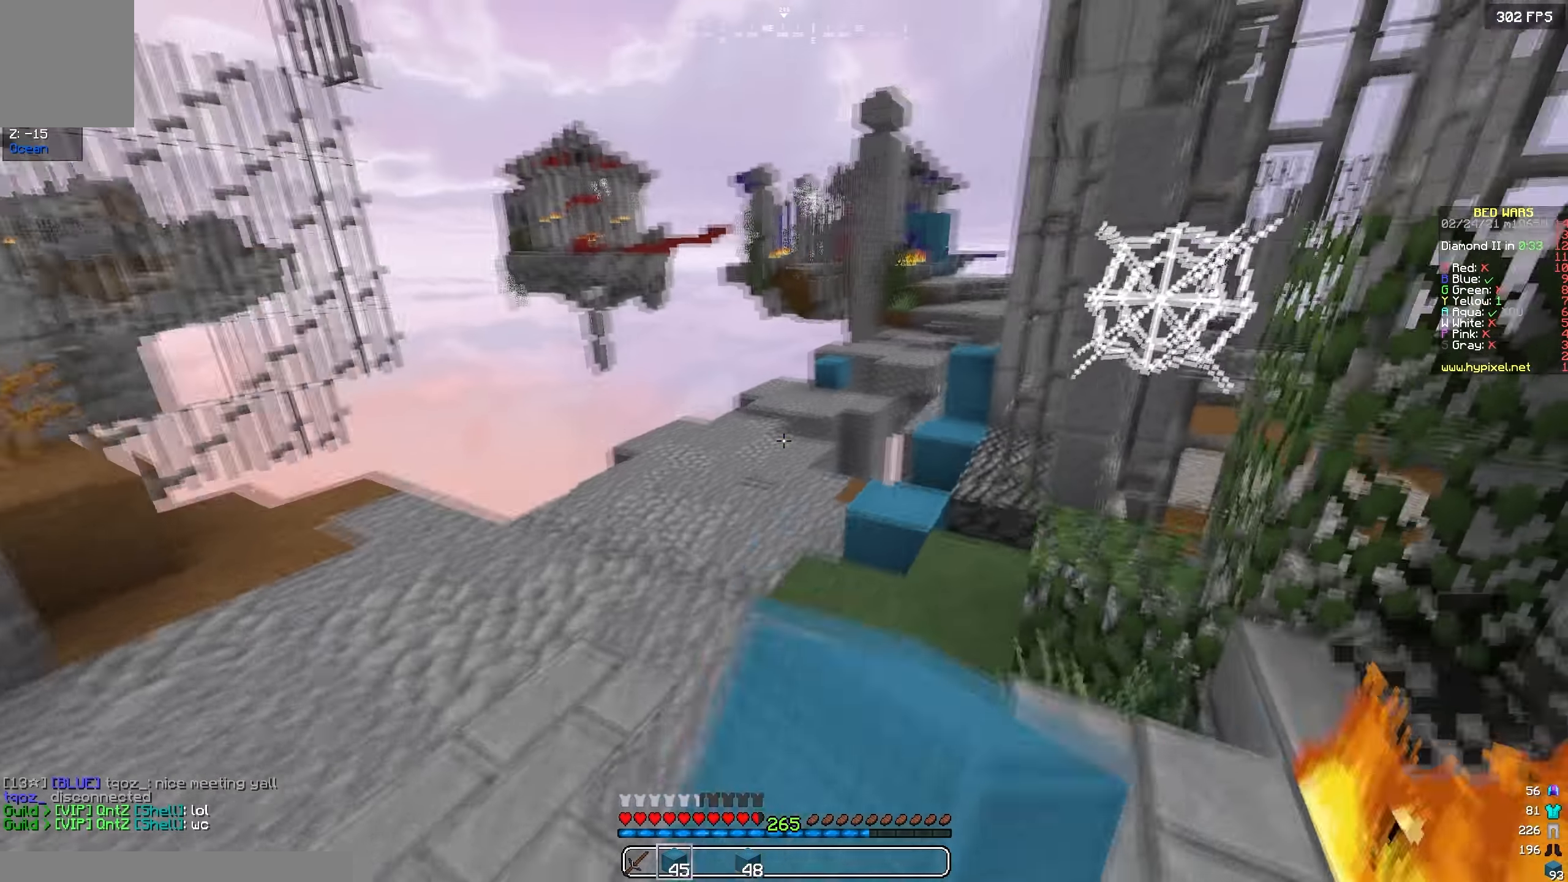
{"keys": ["d", "w"], "events": [[500, "d", "down"]]}
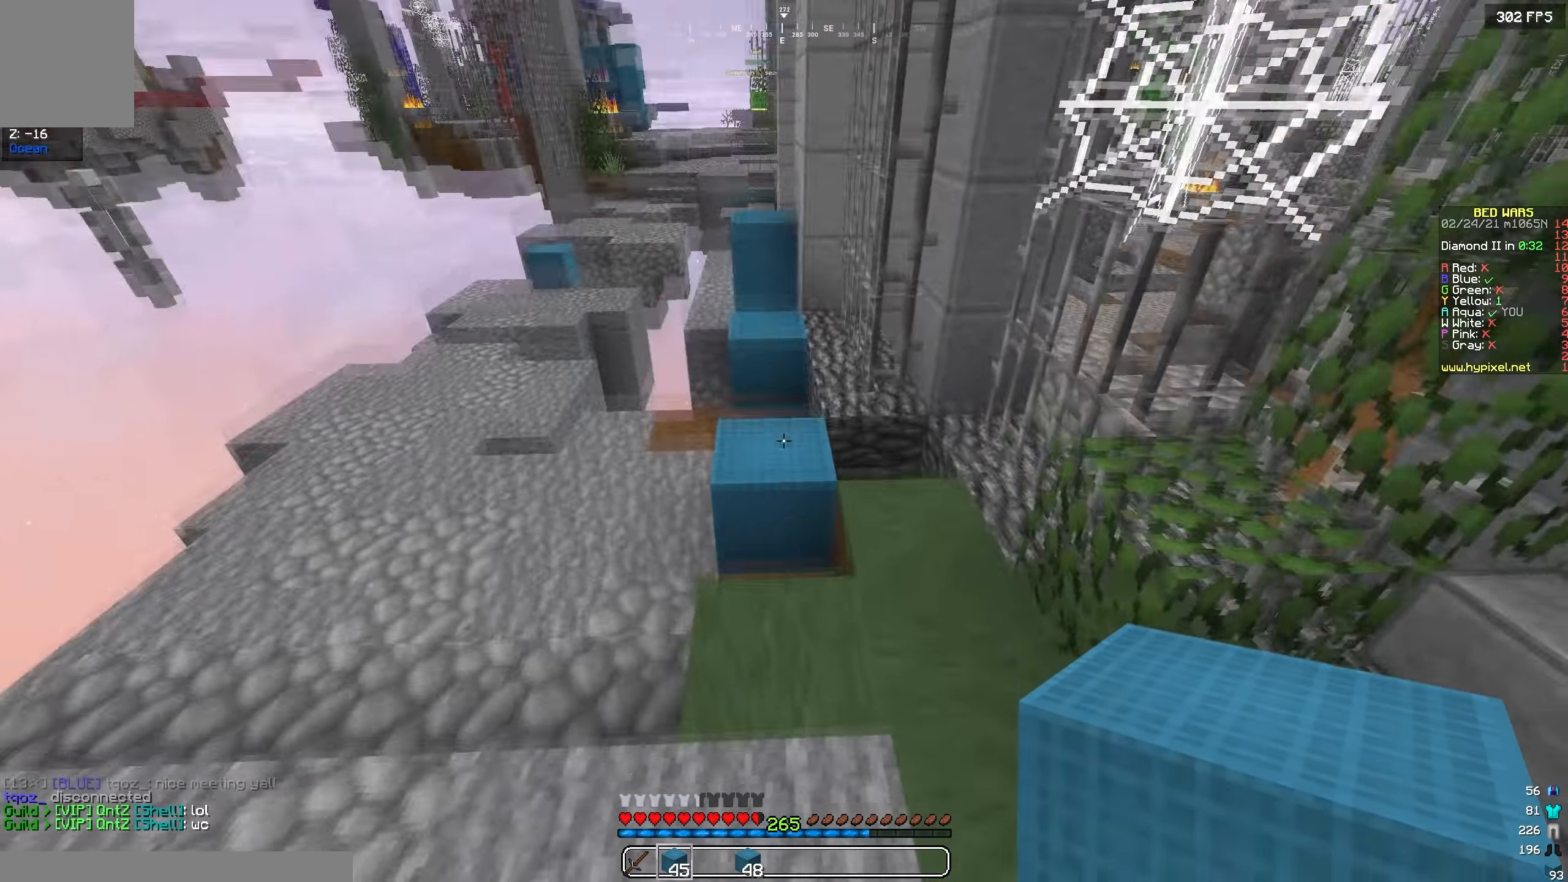
{"keys": ["w"], "events": [[233, "d", "up"]]}
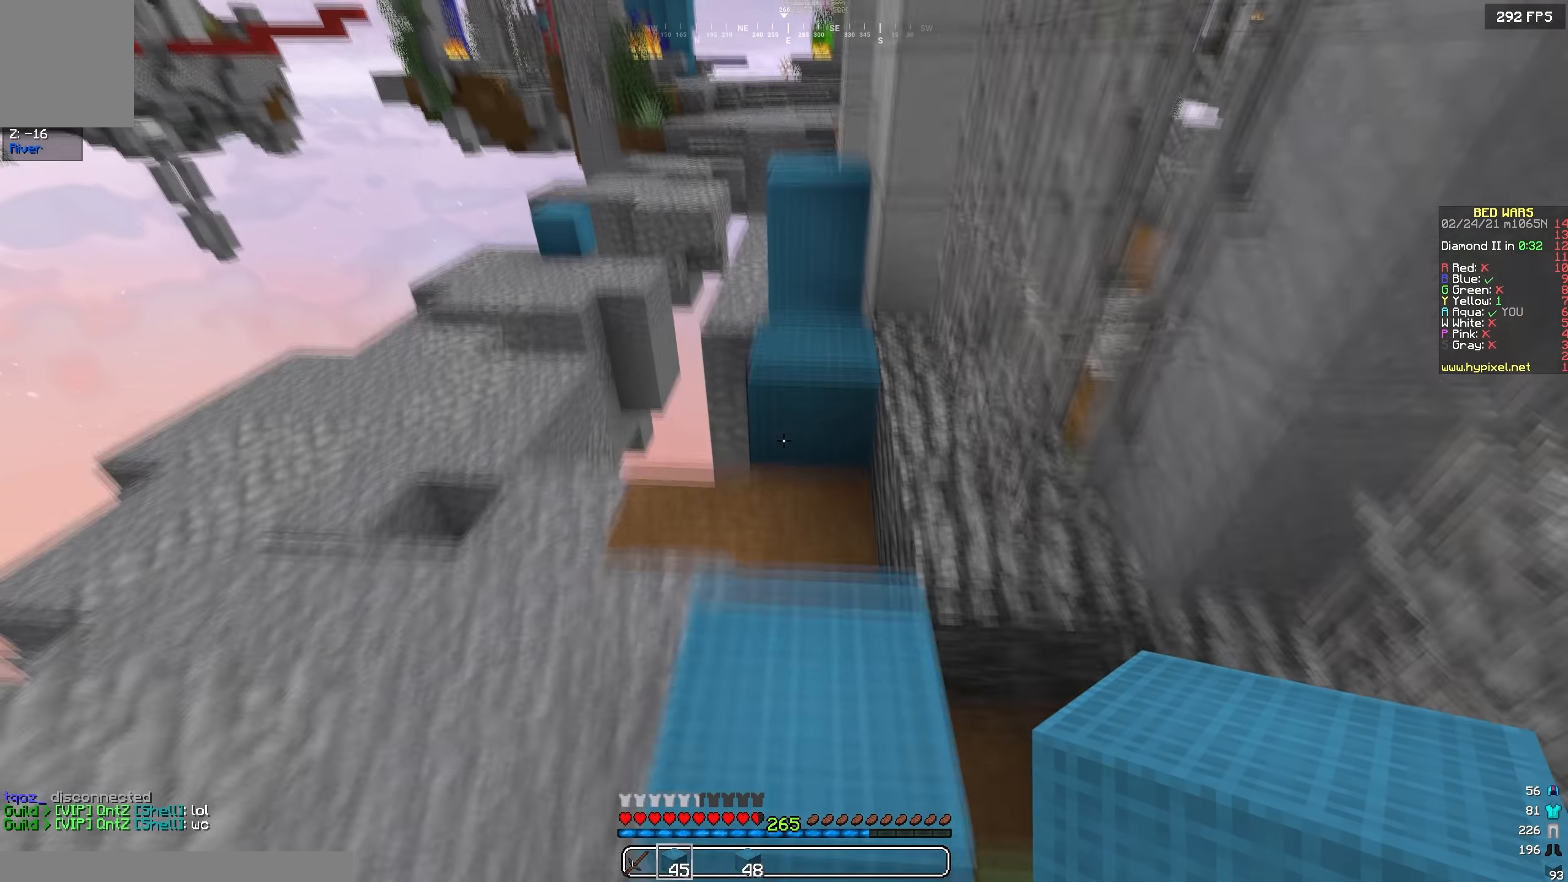
{"keys": ["w"], "events": []}
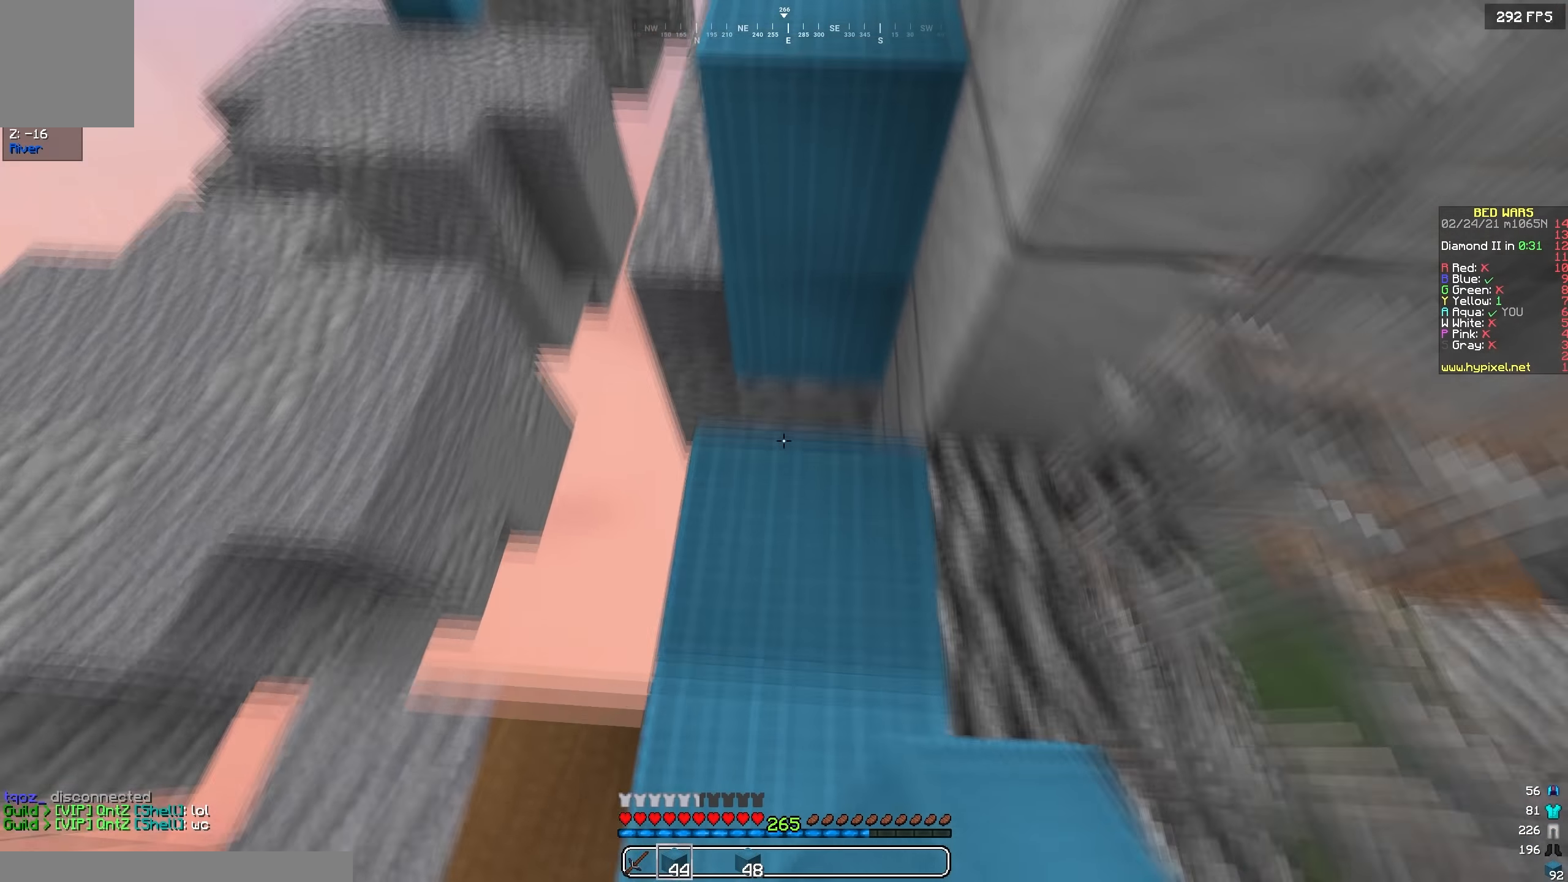
{"keys": ["w"], "events": [[316, "a", "down"], [433, "a", "up"]]}
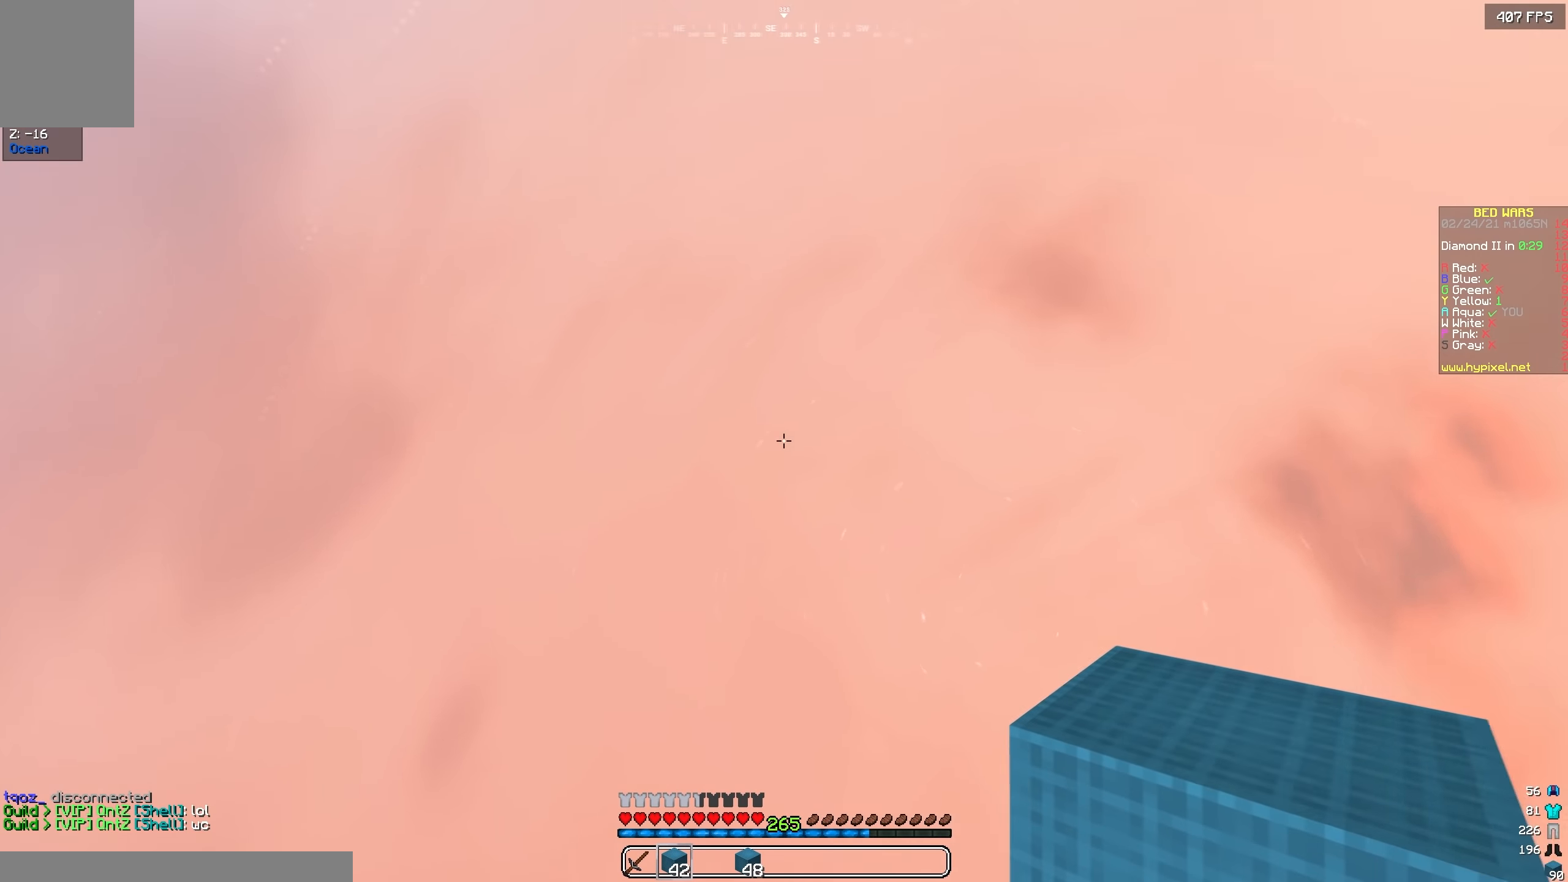
{"keys": ["a", "w"], "events": [[266, "a", "down"]]}
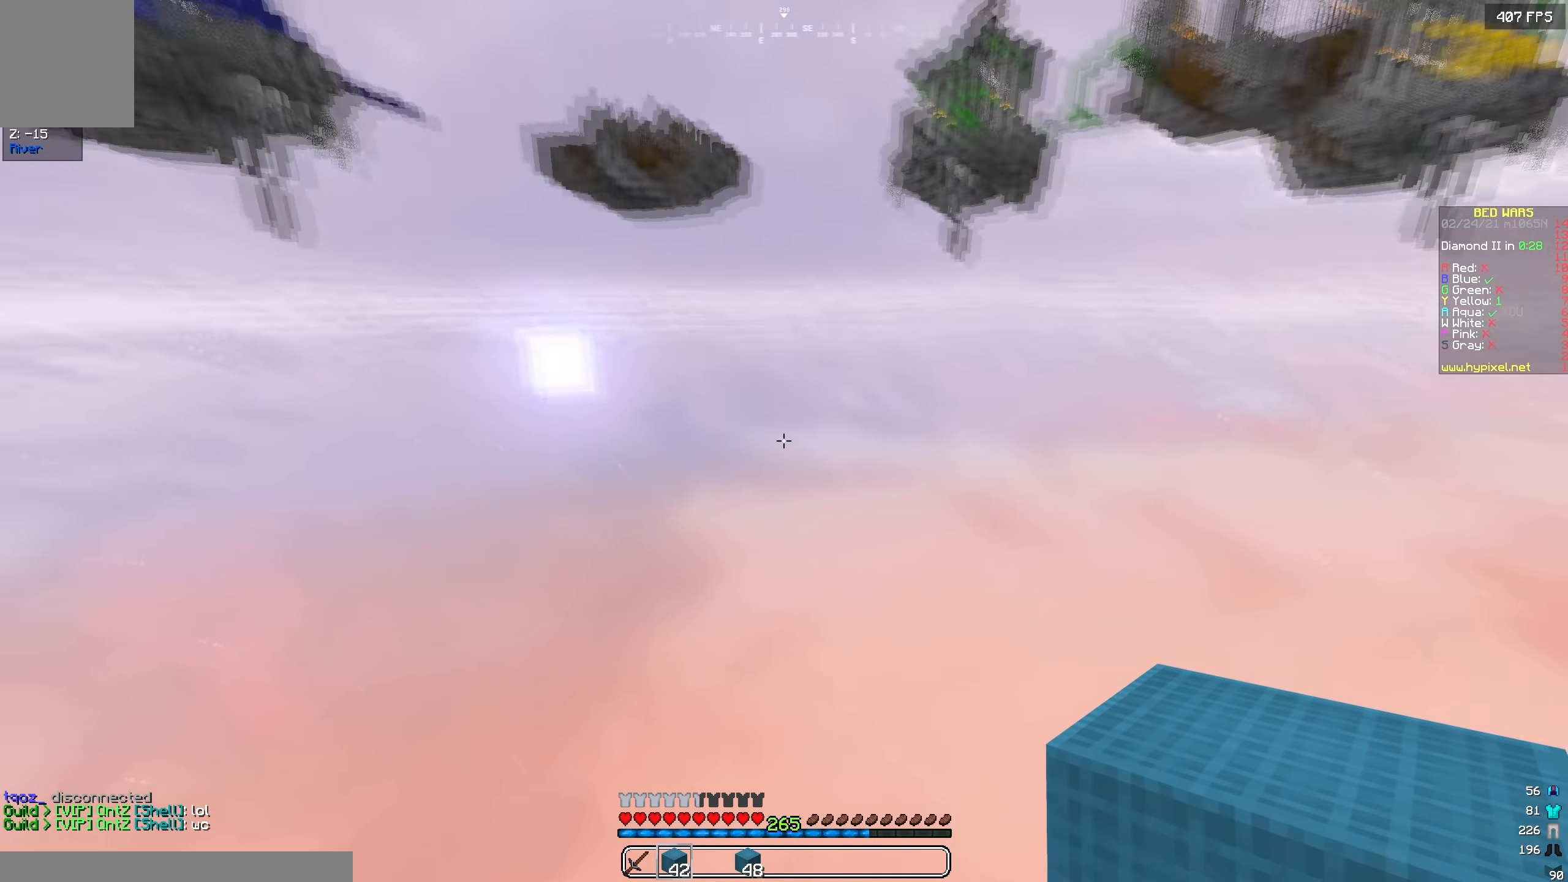
{"keys": ["w"], "events": [[350, "a", "up"]]}
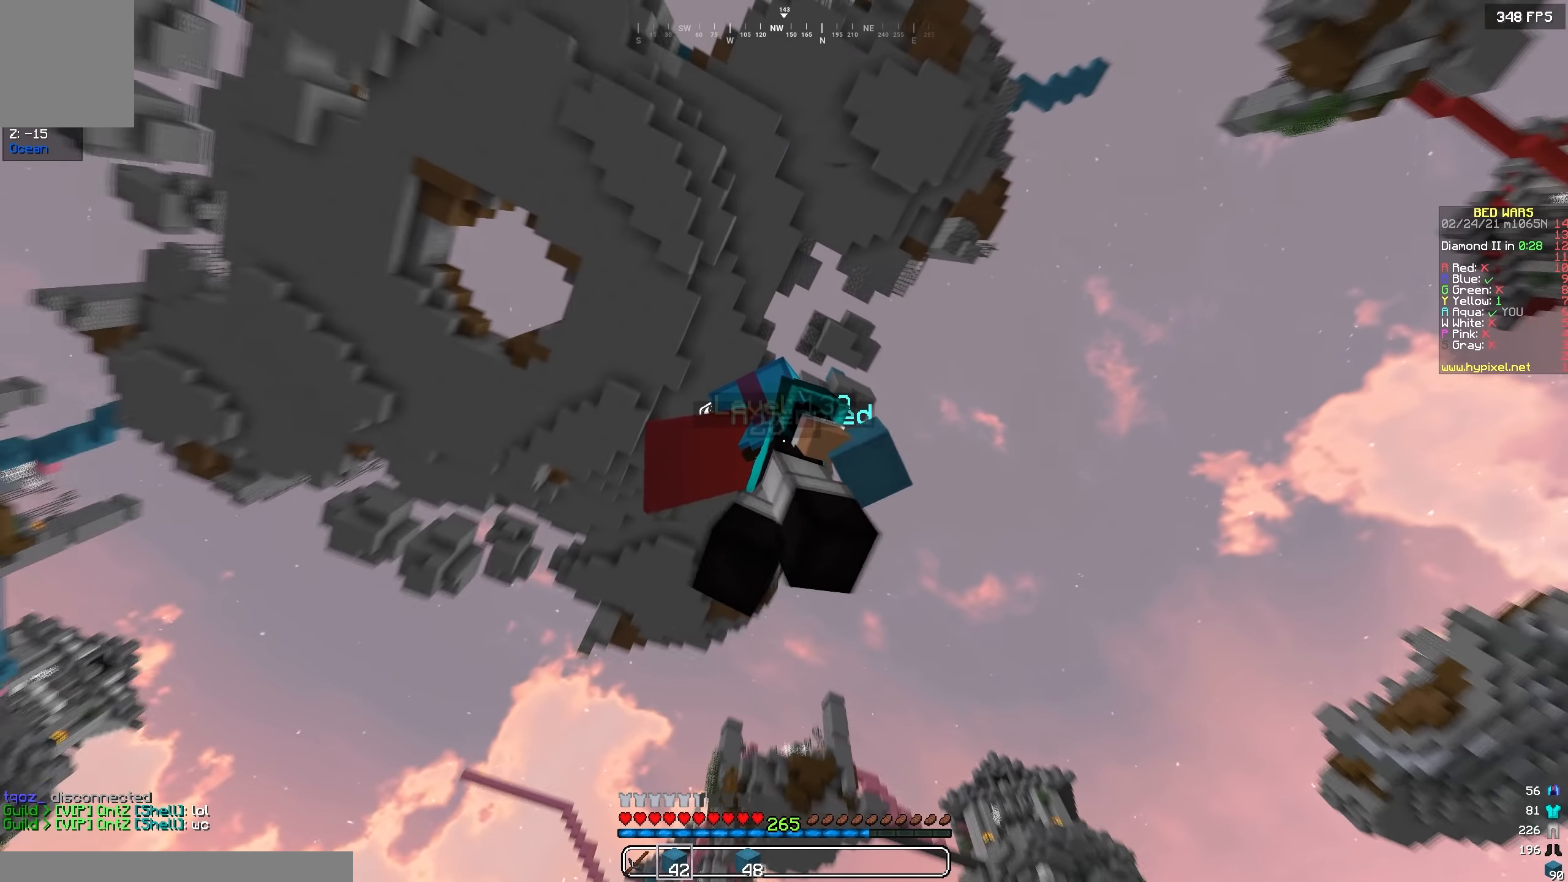
{"keys": ["w"], "events": []}
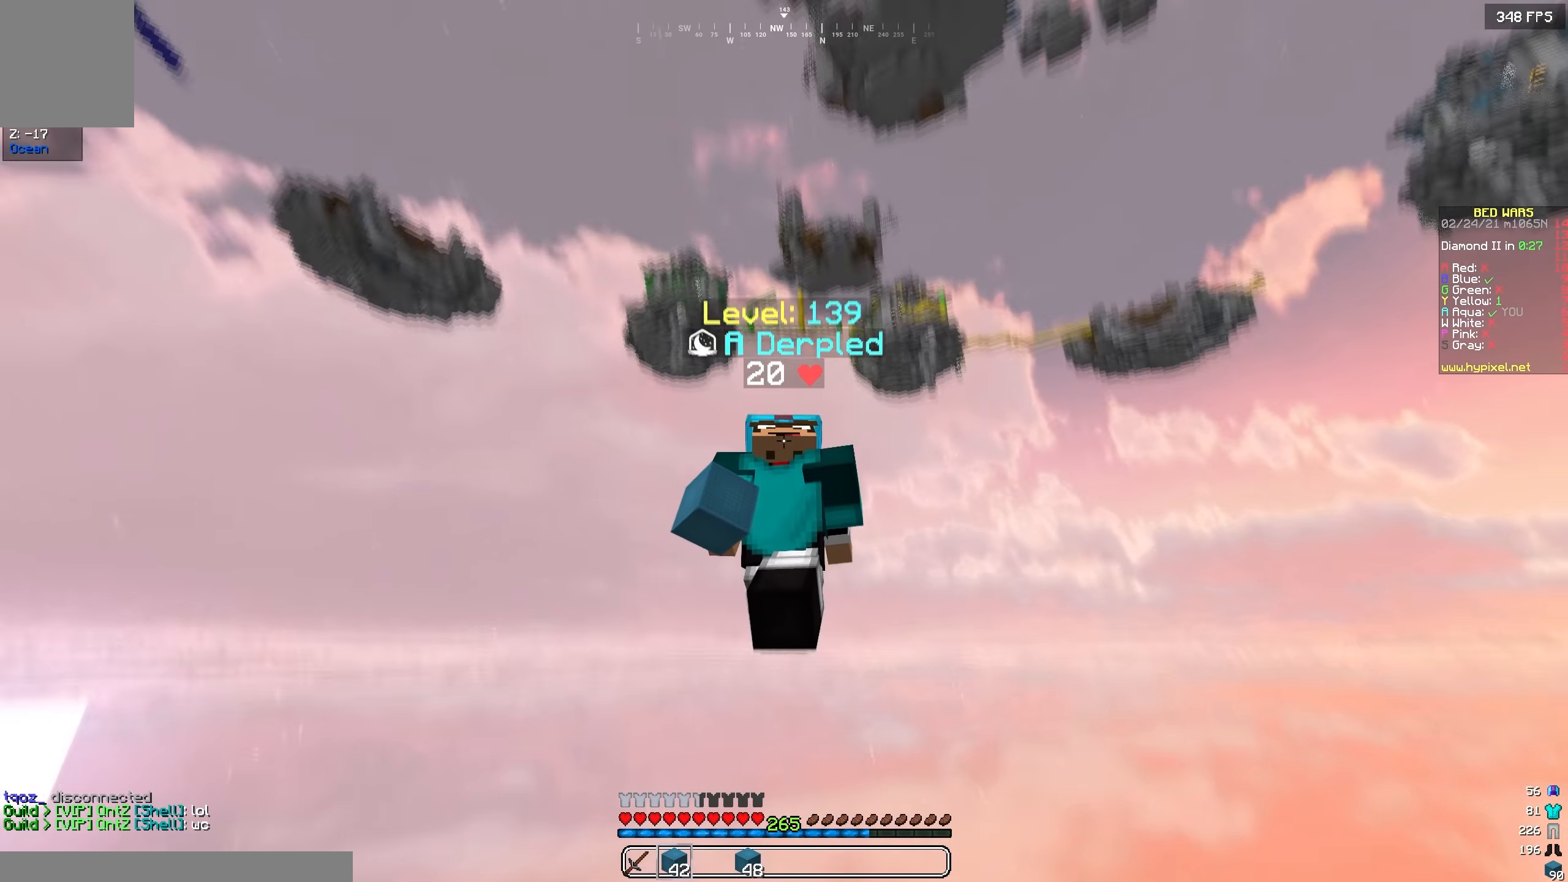
{"keys": ["w"], "events": []}
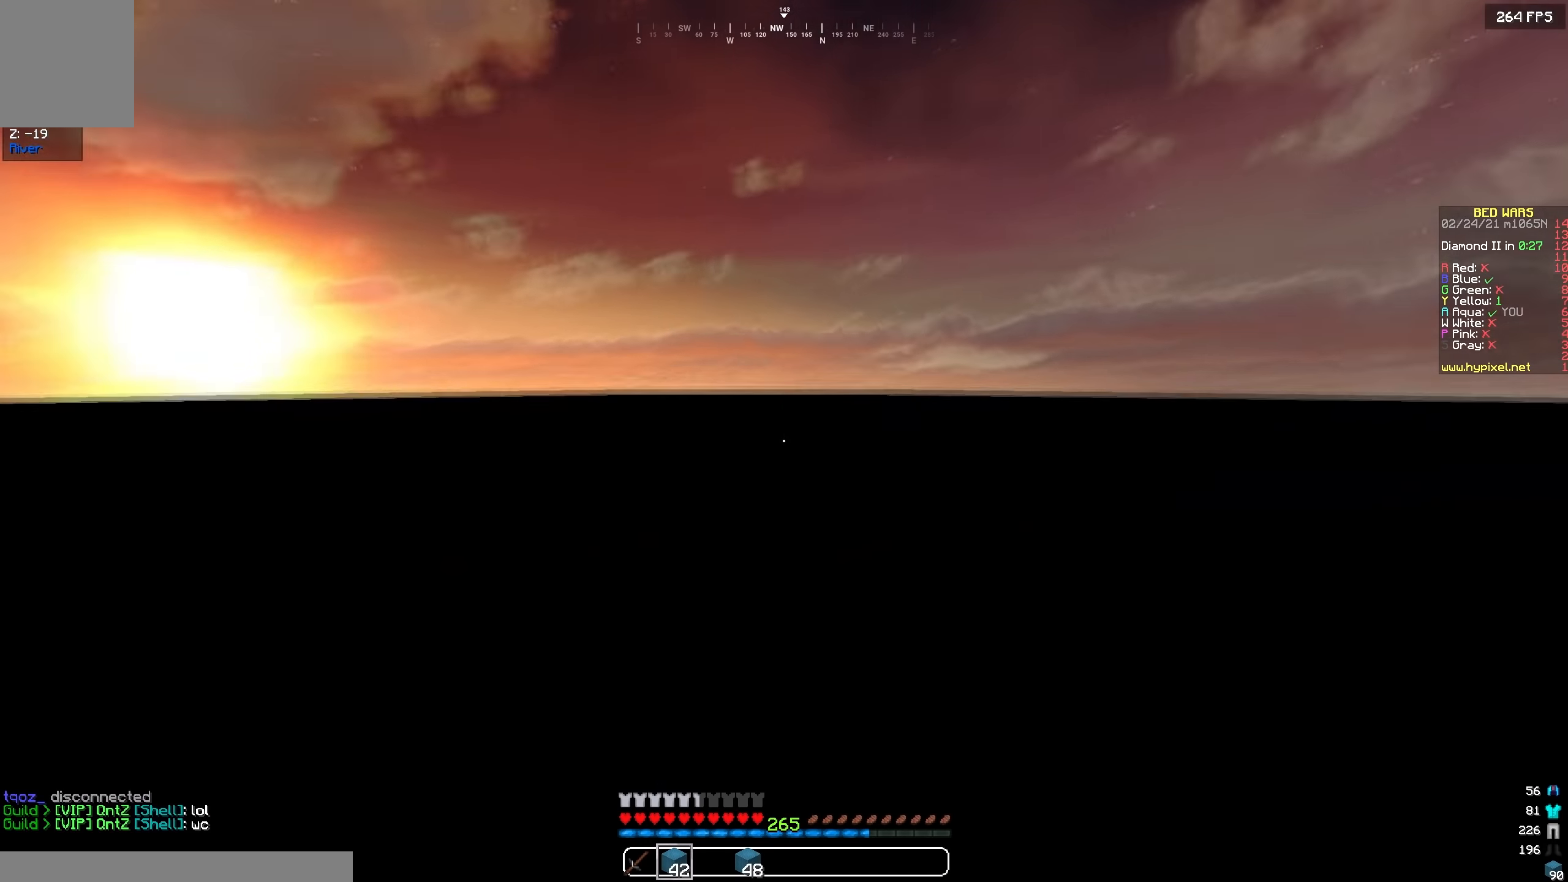
{"keys": ["w"], "events": []}
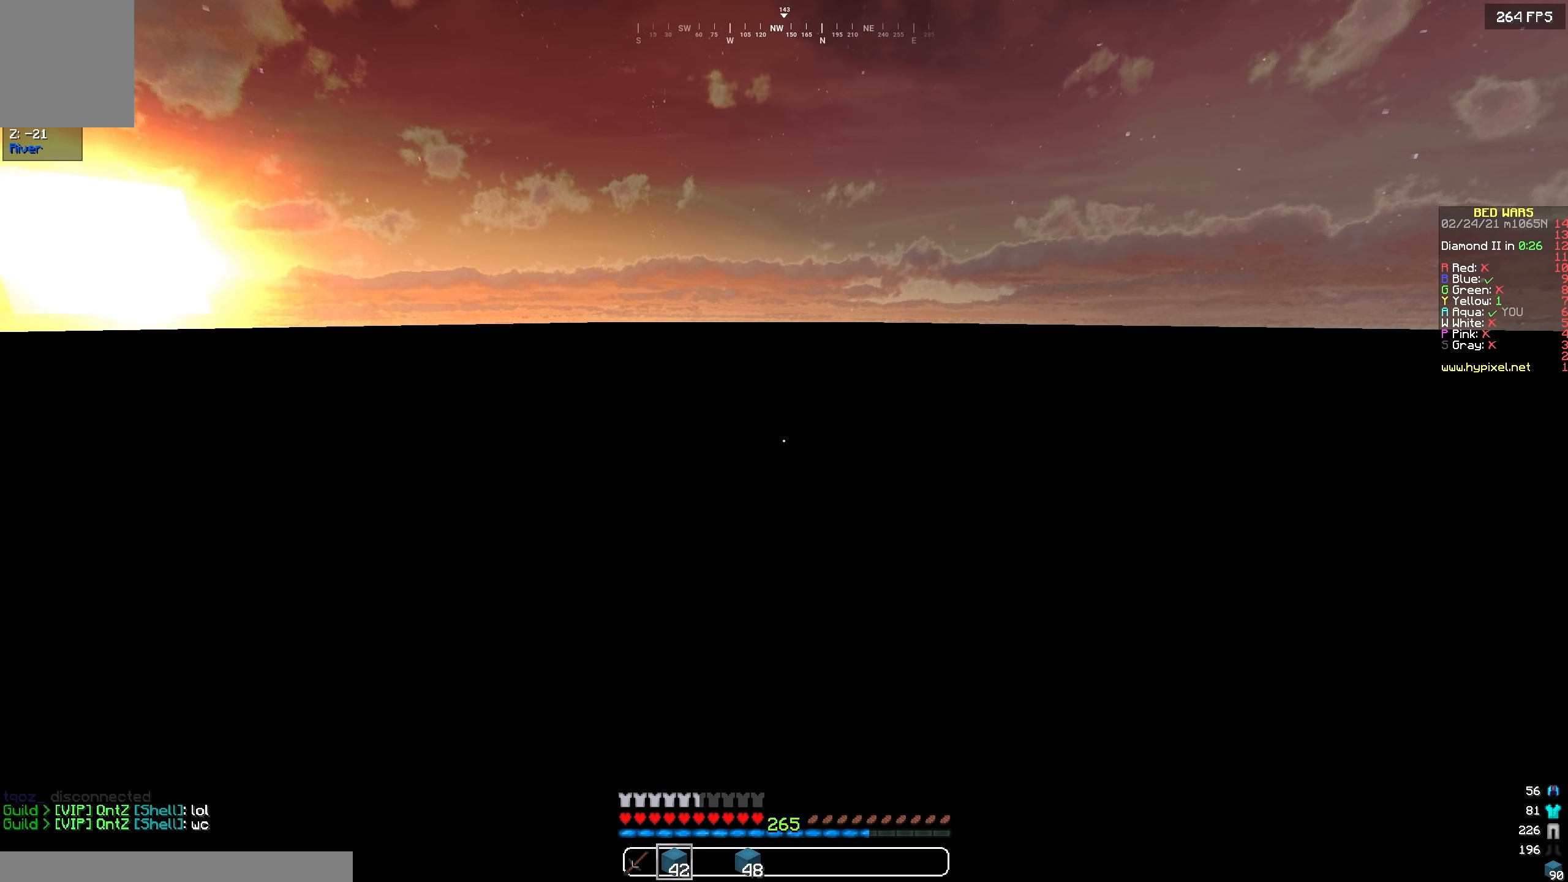
{"keys": ["w"], "events": []}
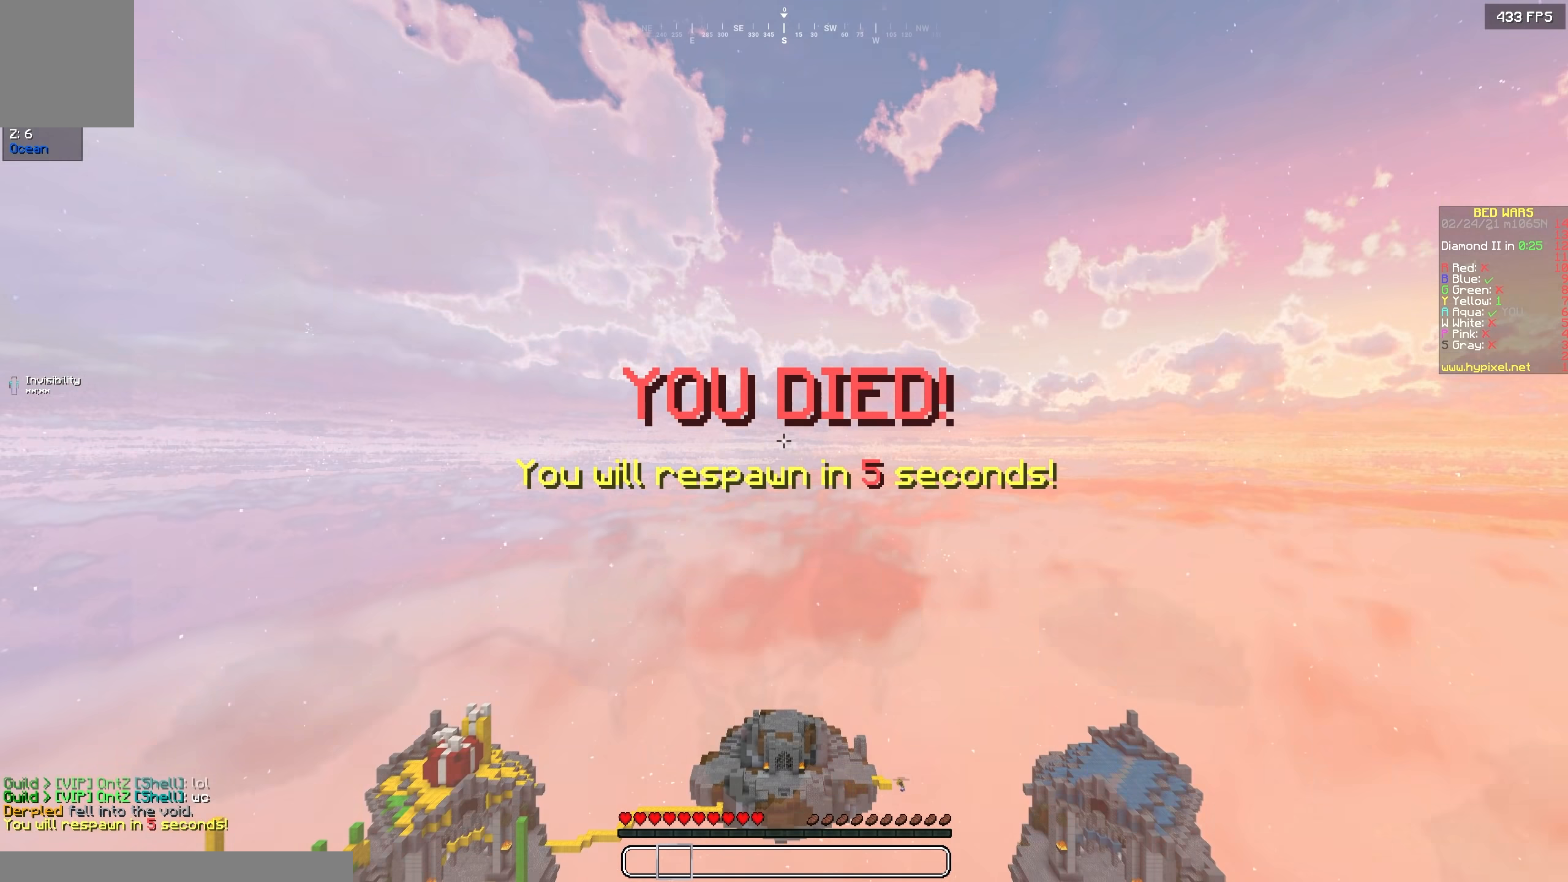
{"keys": ["w"], "events": []}
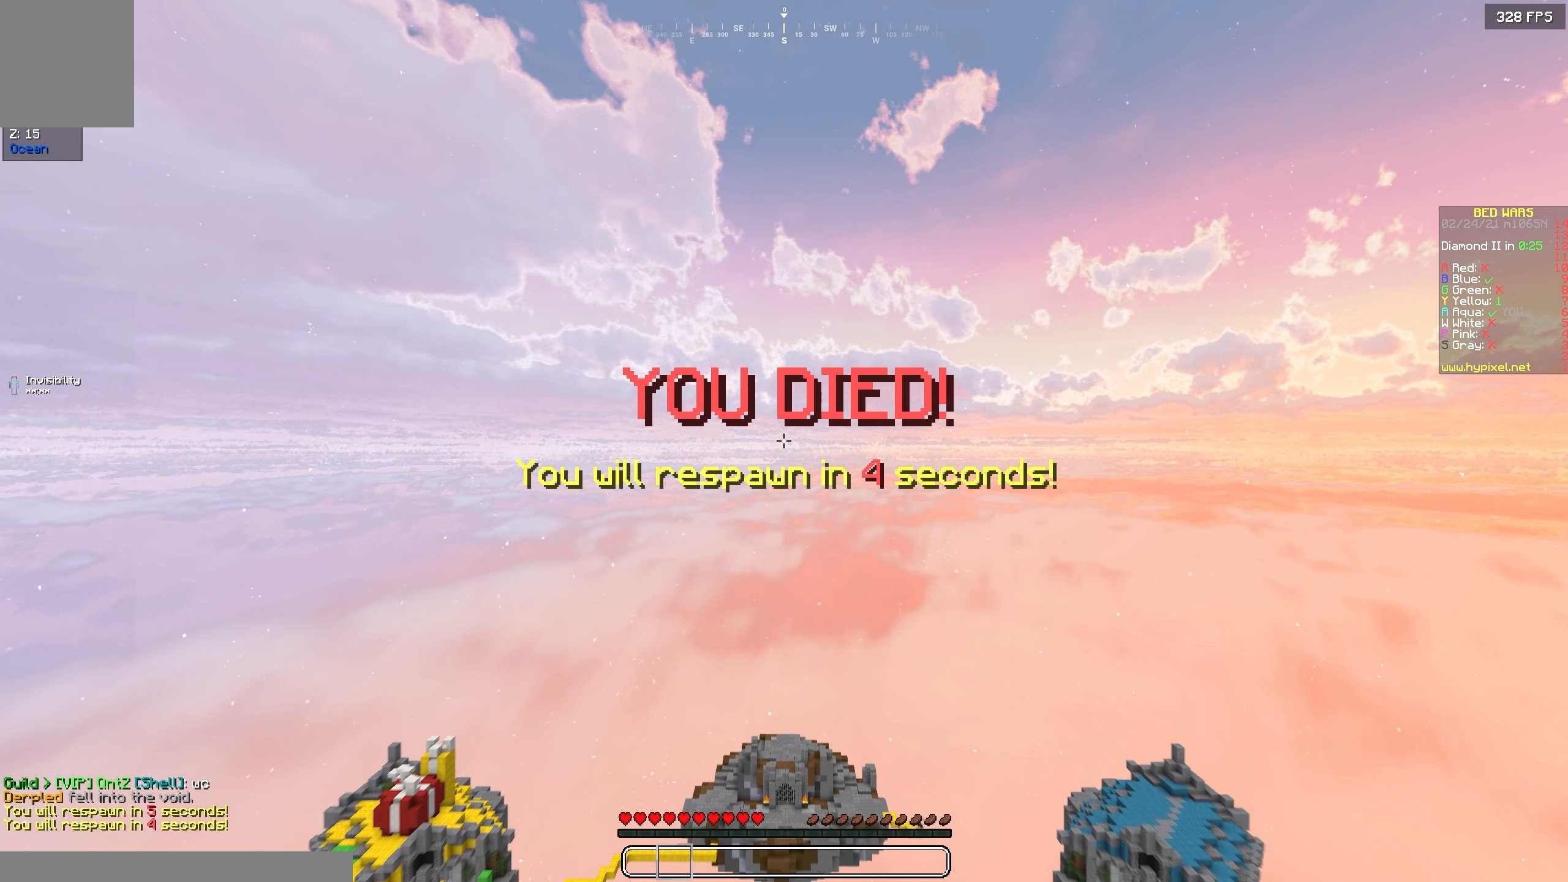
{"keys": ["w"], "events": []}
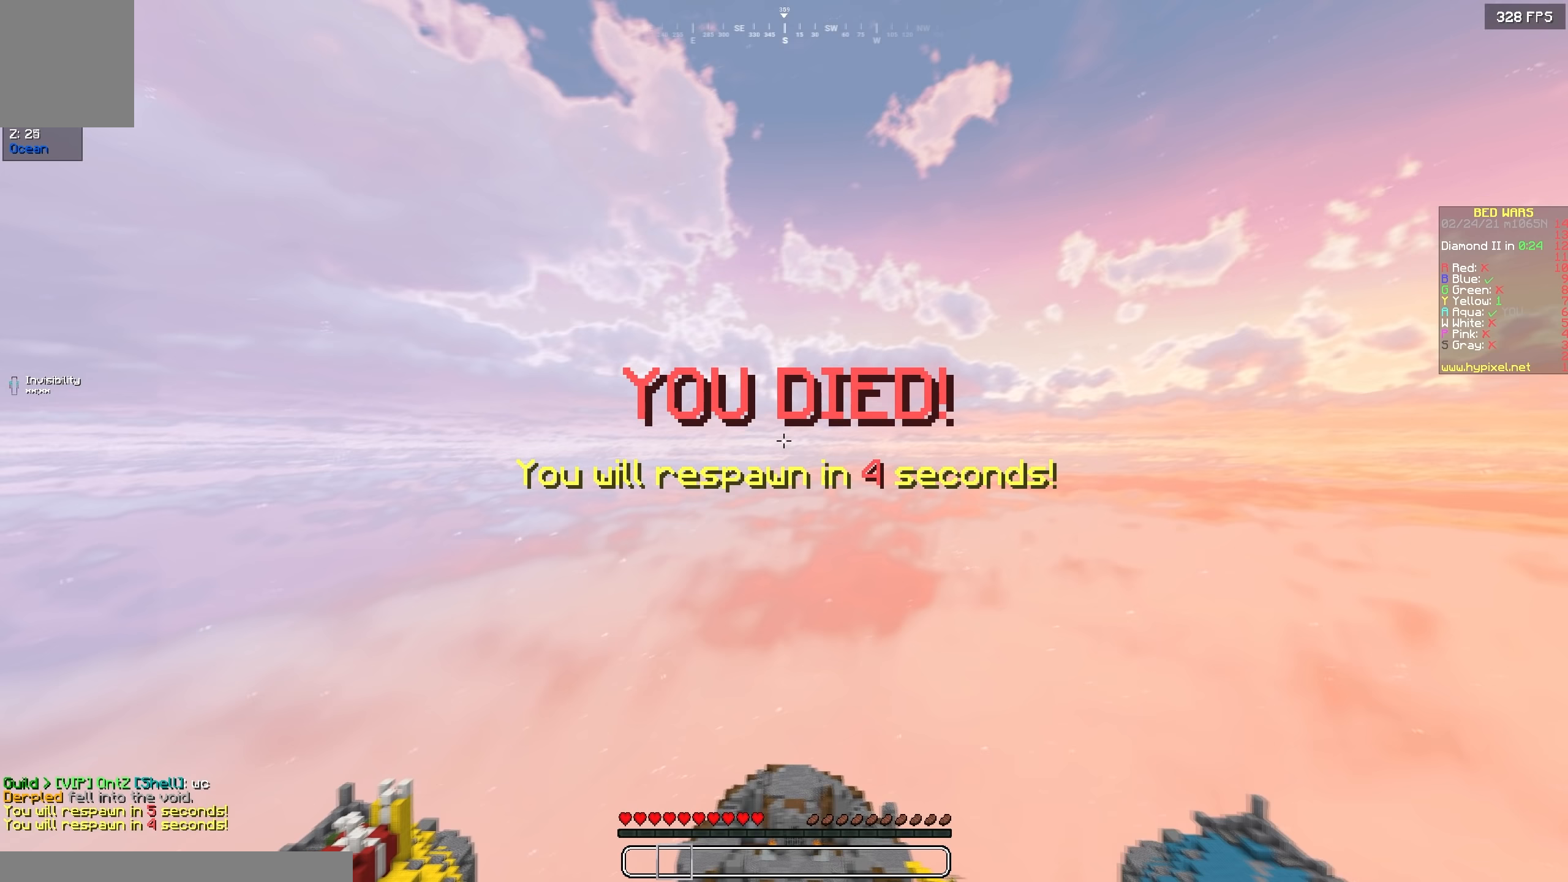
{"keys": ["s"], "events": [[333, "w", "up"], [500, "s", "down"]]}
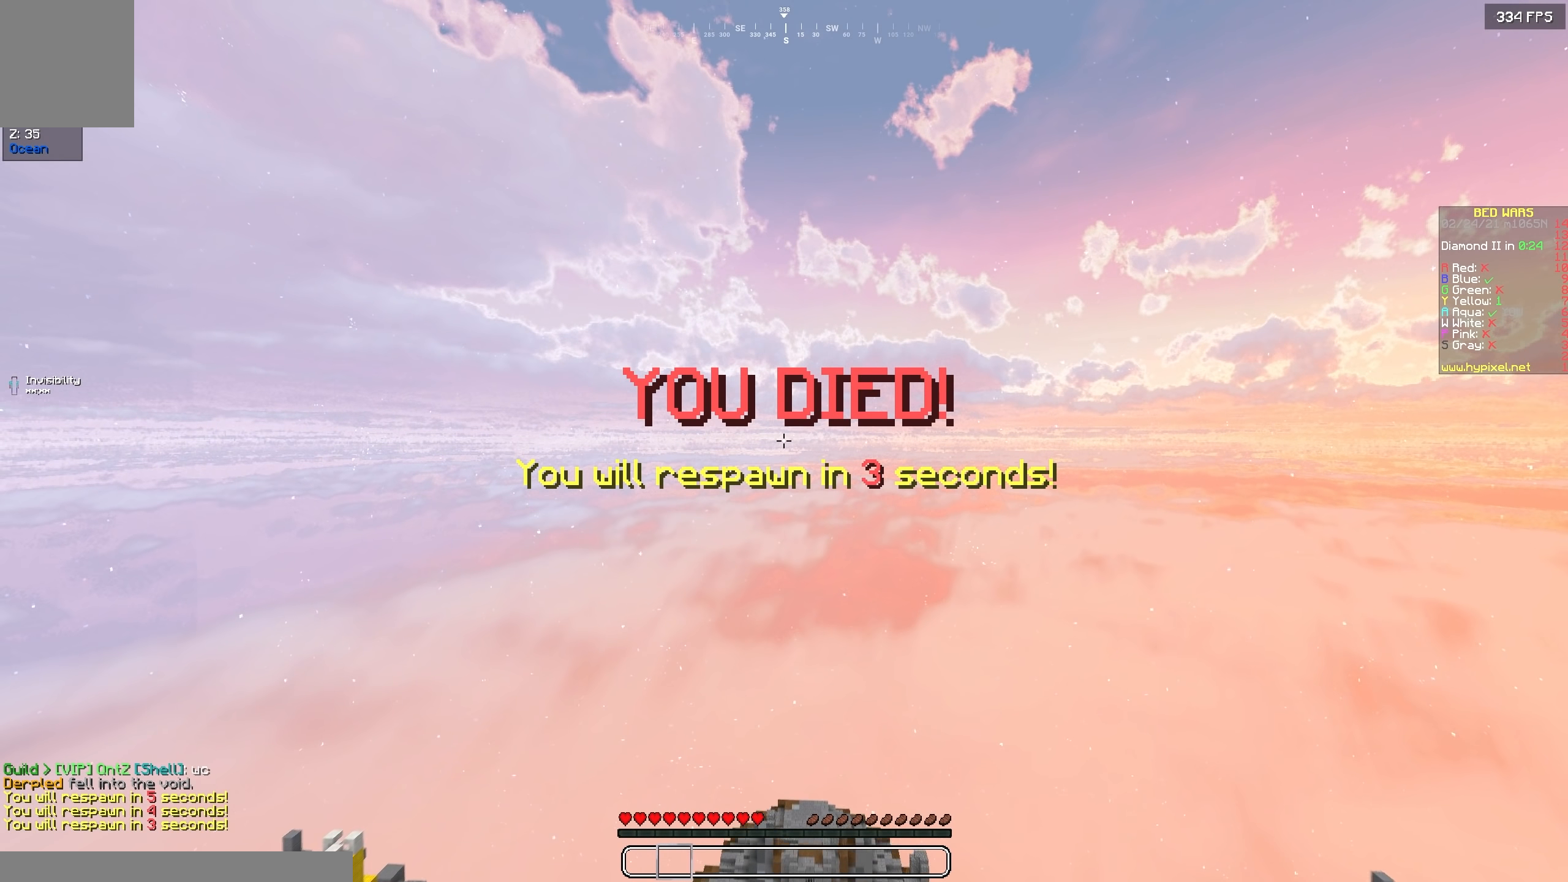
{"keys": ["s"], "events": []}
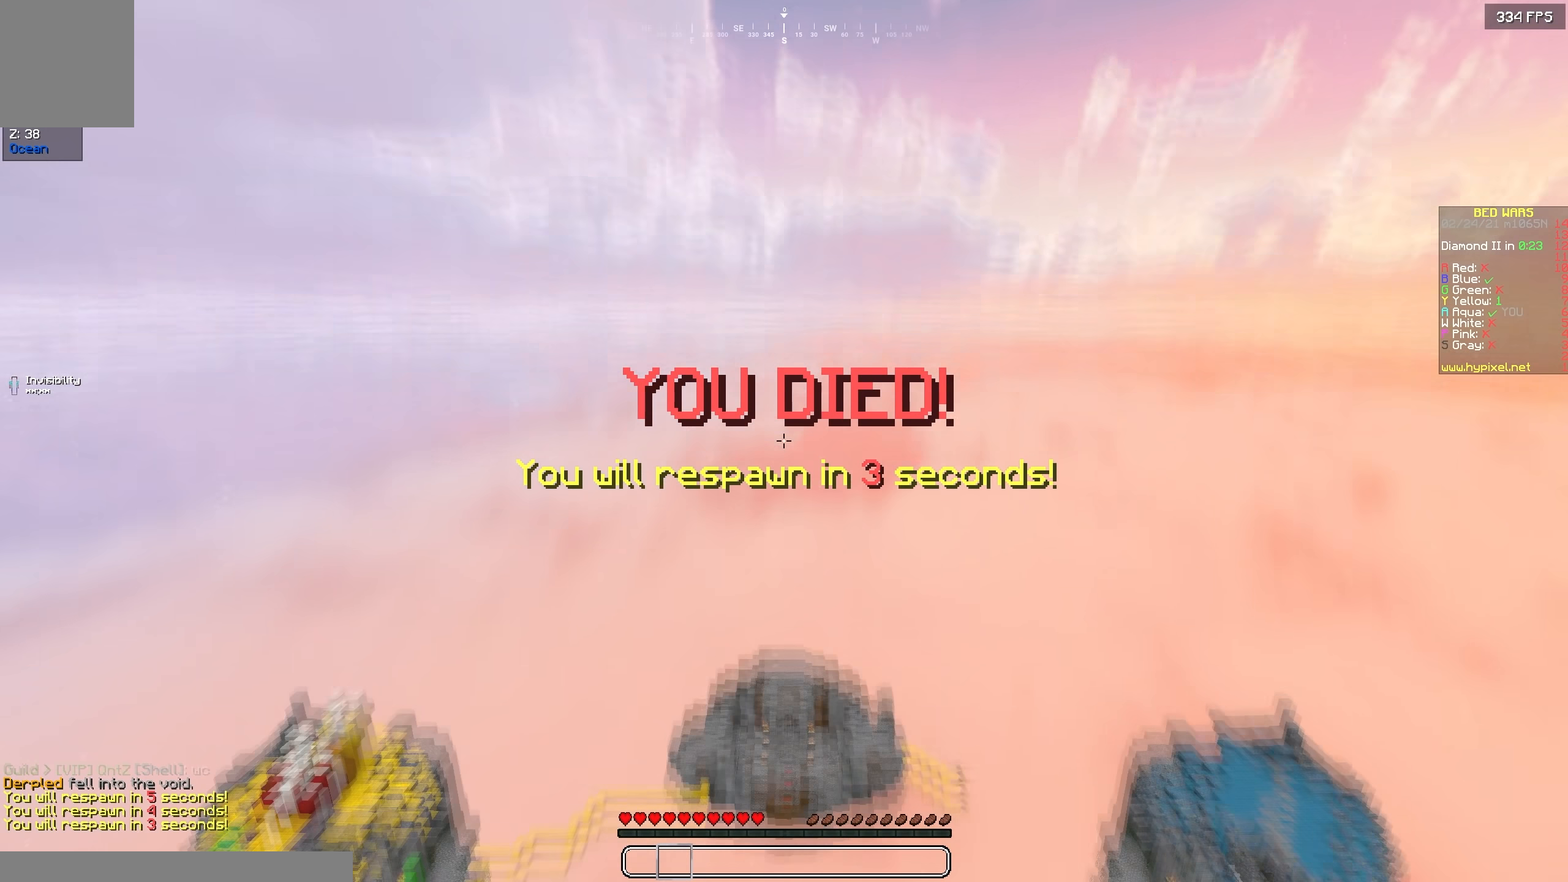
{"keys": ["s"], "events": []}
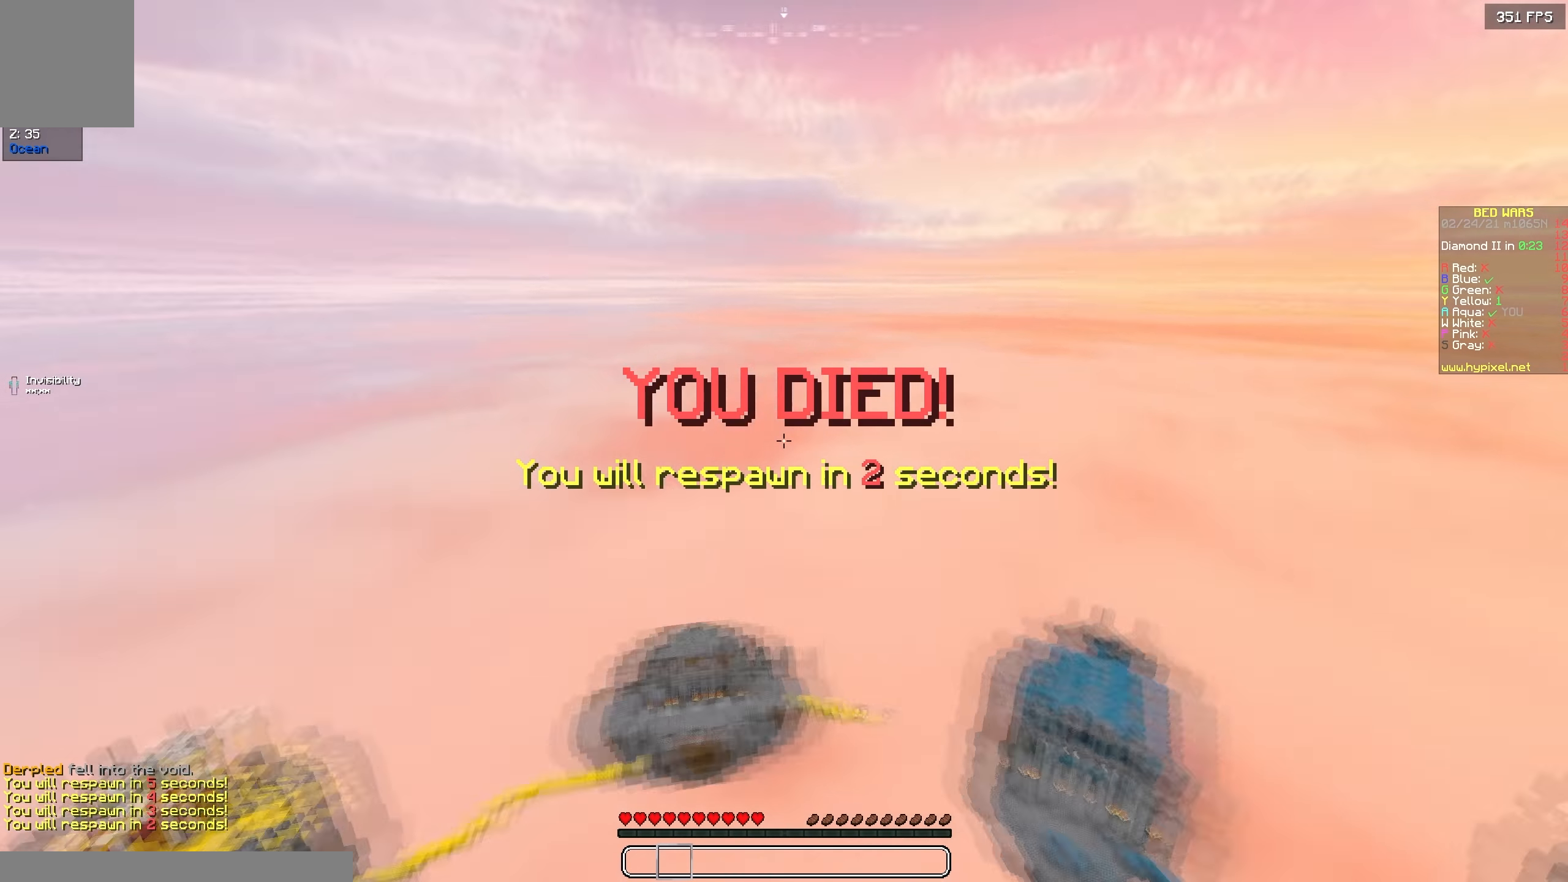
{"keys": [], "events": [[383, "s", "up"]]}
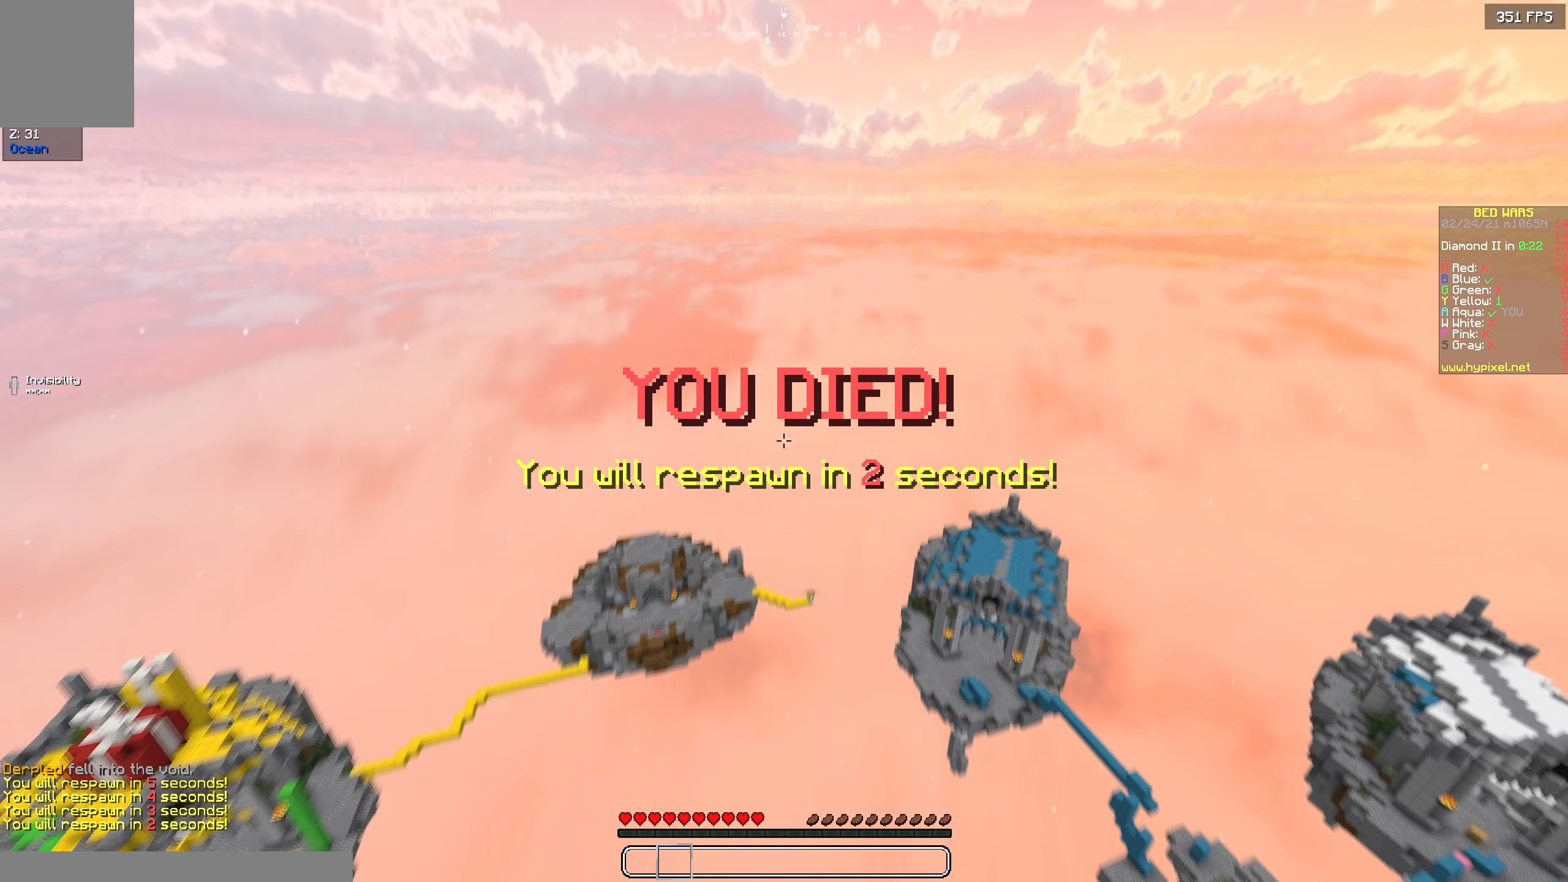
{"keys": [], "events": []}
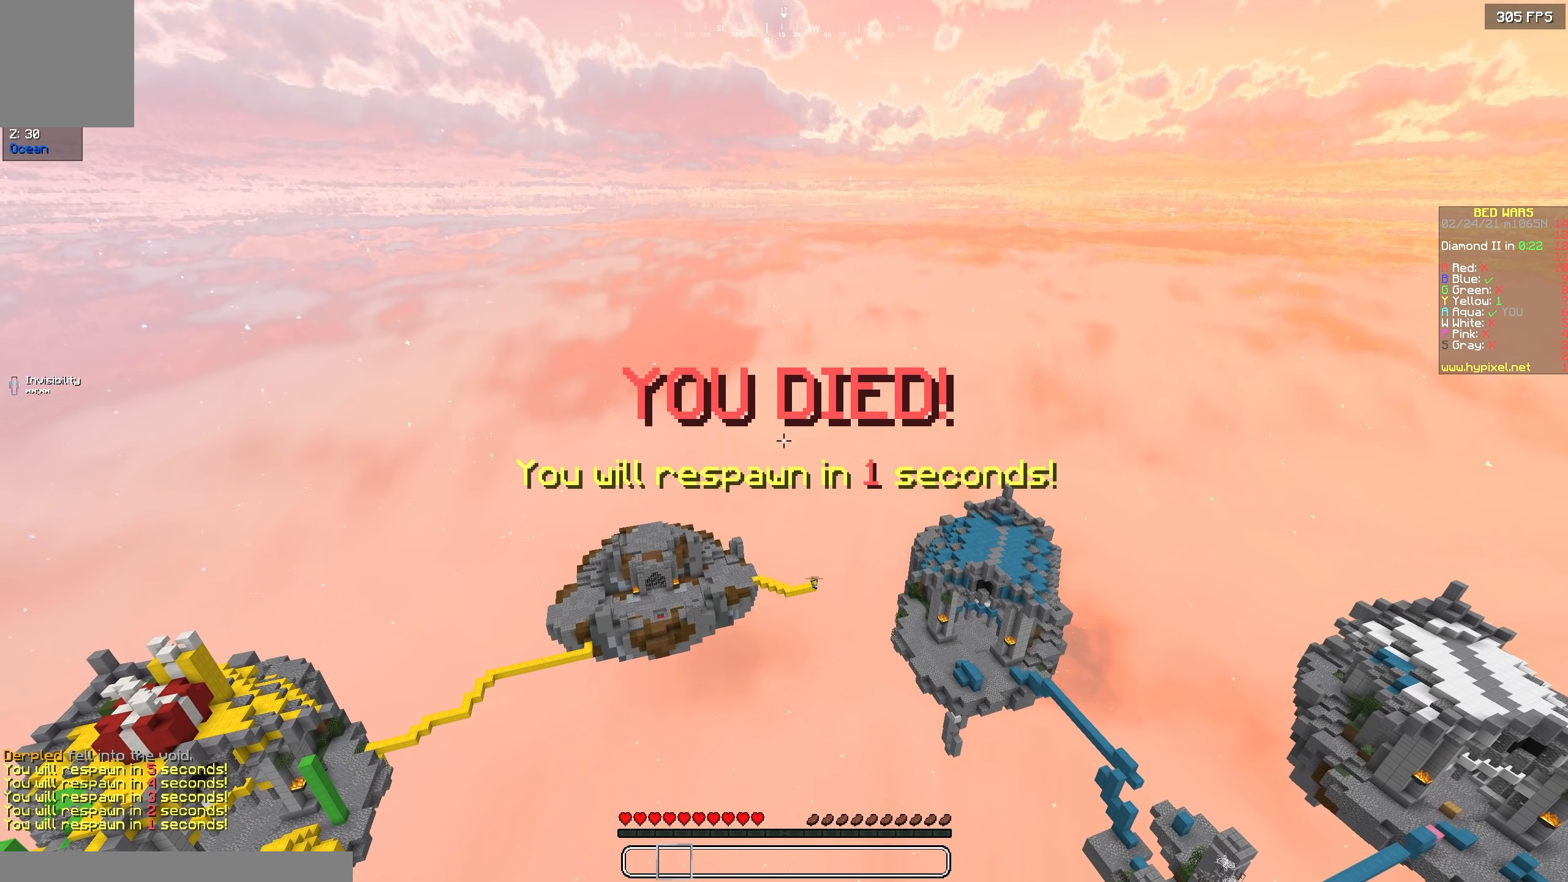
{"keys": [], "events": []}
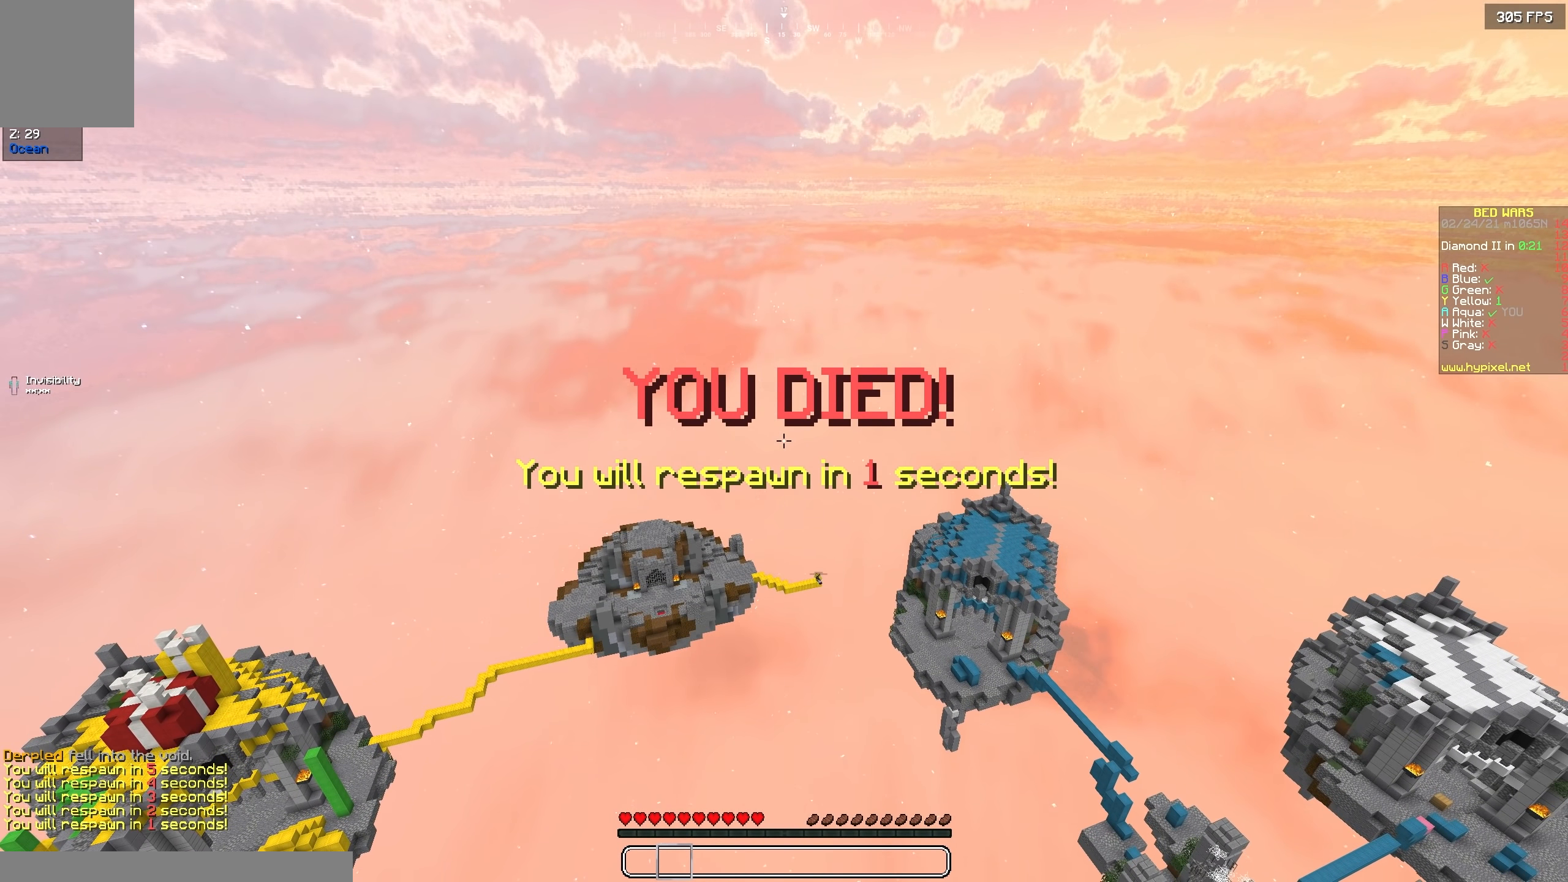
{"keys": ["s"], "events": [[200, "s", "down"]]}
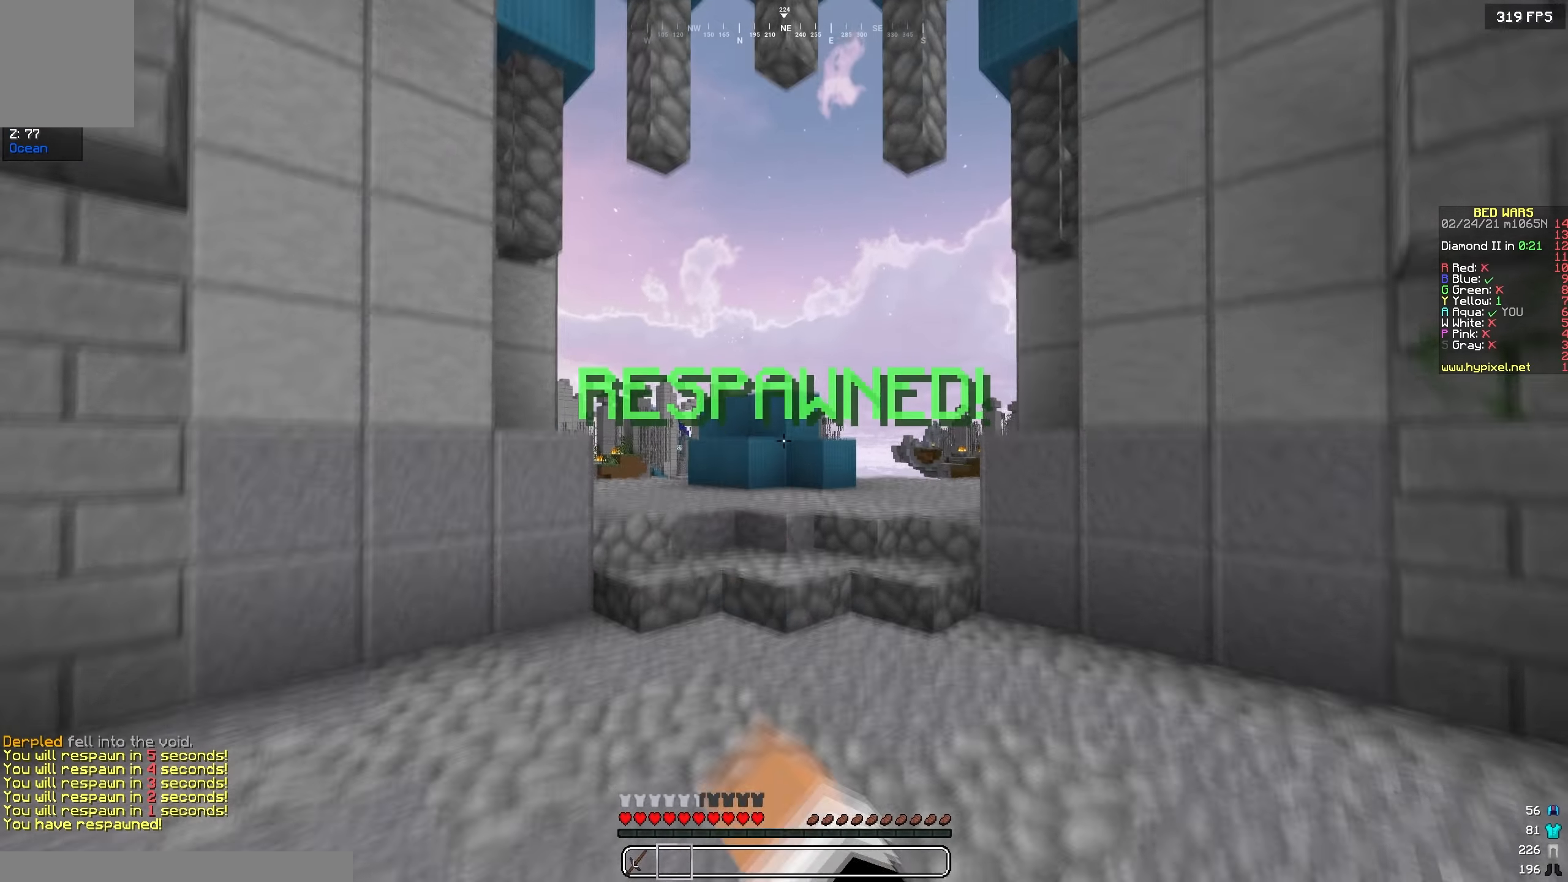
{"keys": ["d", "w"], "events": [[250, "a", "down"], [250, "s", "up"], [333, "w", "down"], [400, "a", "up"], [500, "d", "down"]]}
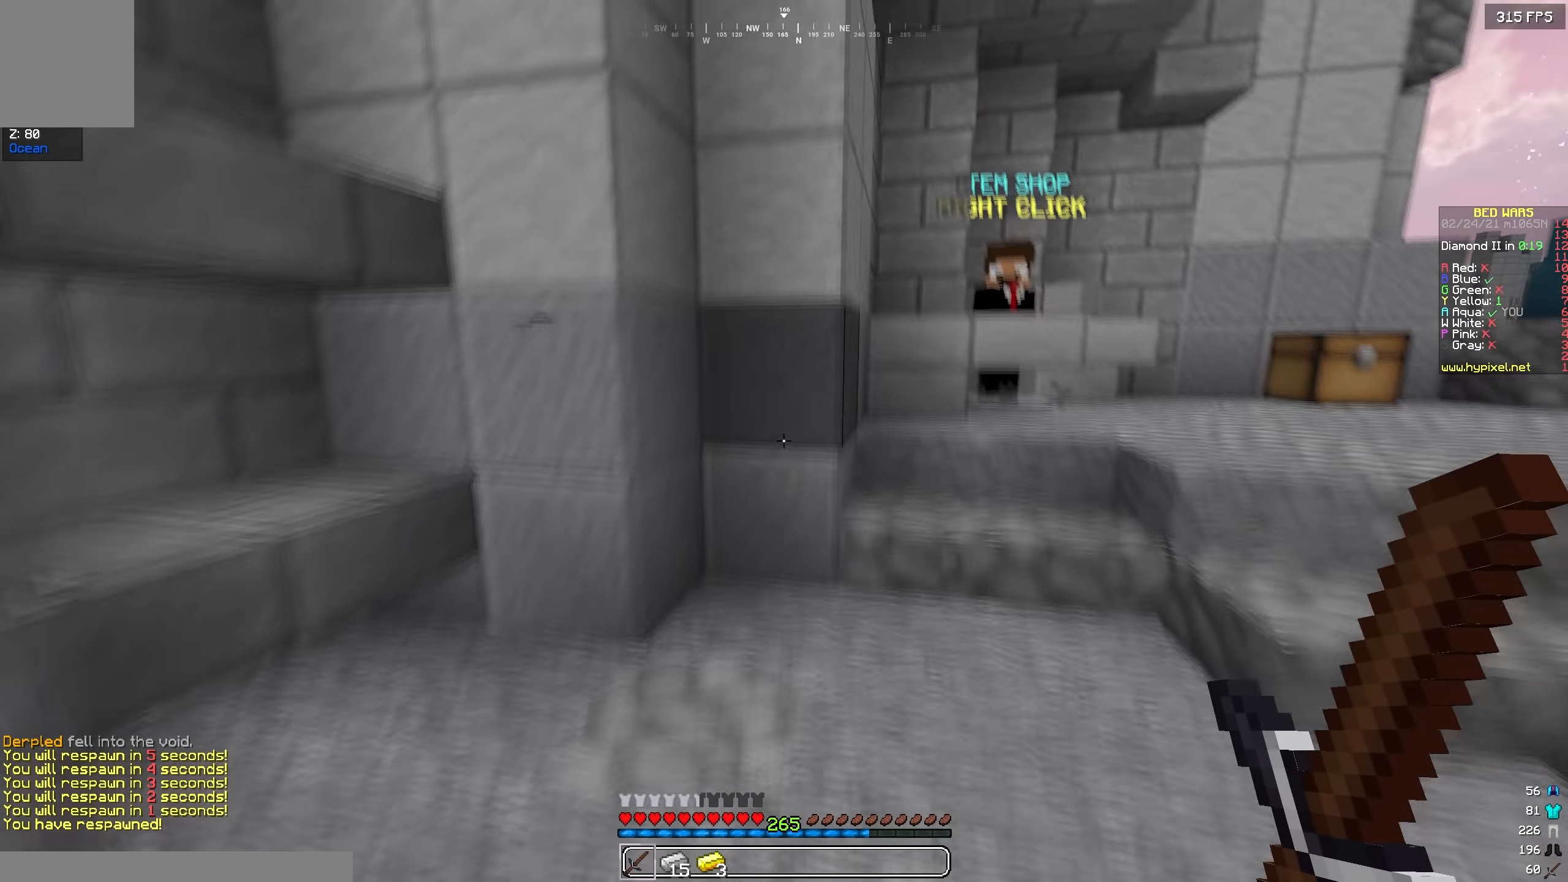
{"keys": ["d", "w"], "events": [[367, "d", "up"], [500, "d", "down"]]}
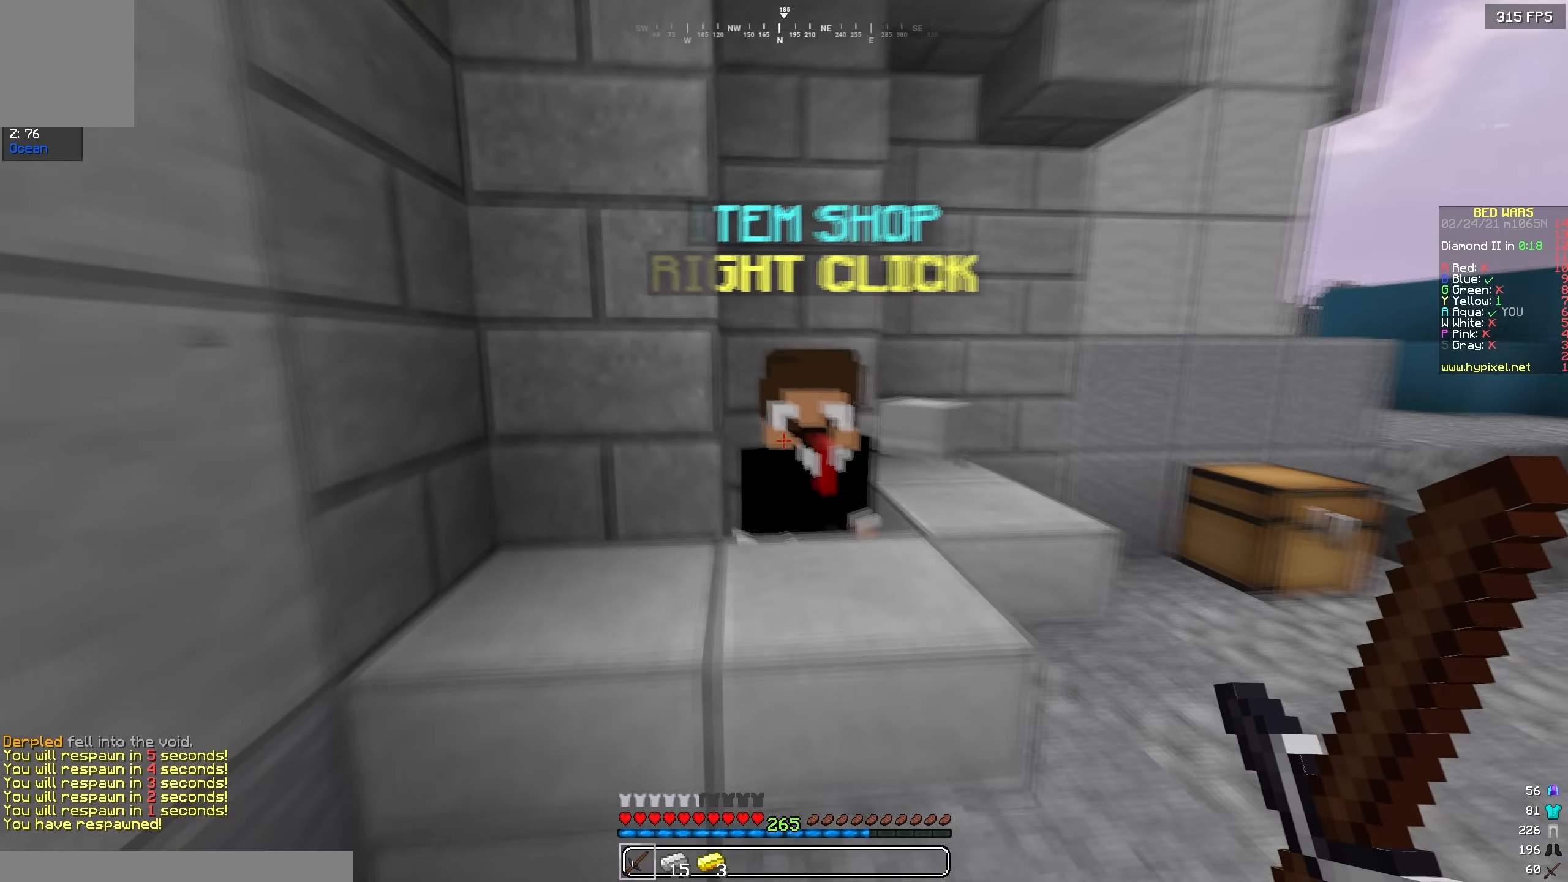
{"keys": [], "events": [[300, "d", "up"], [300, "w", "up"]]}